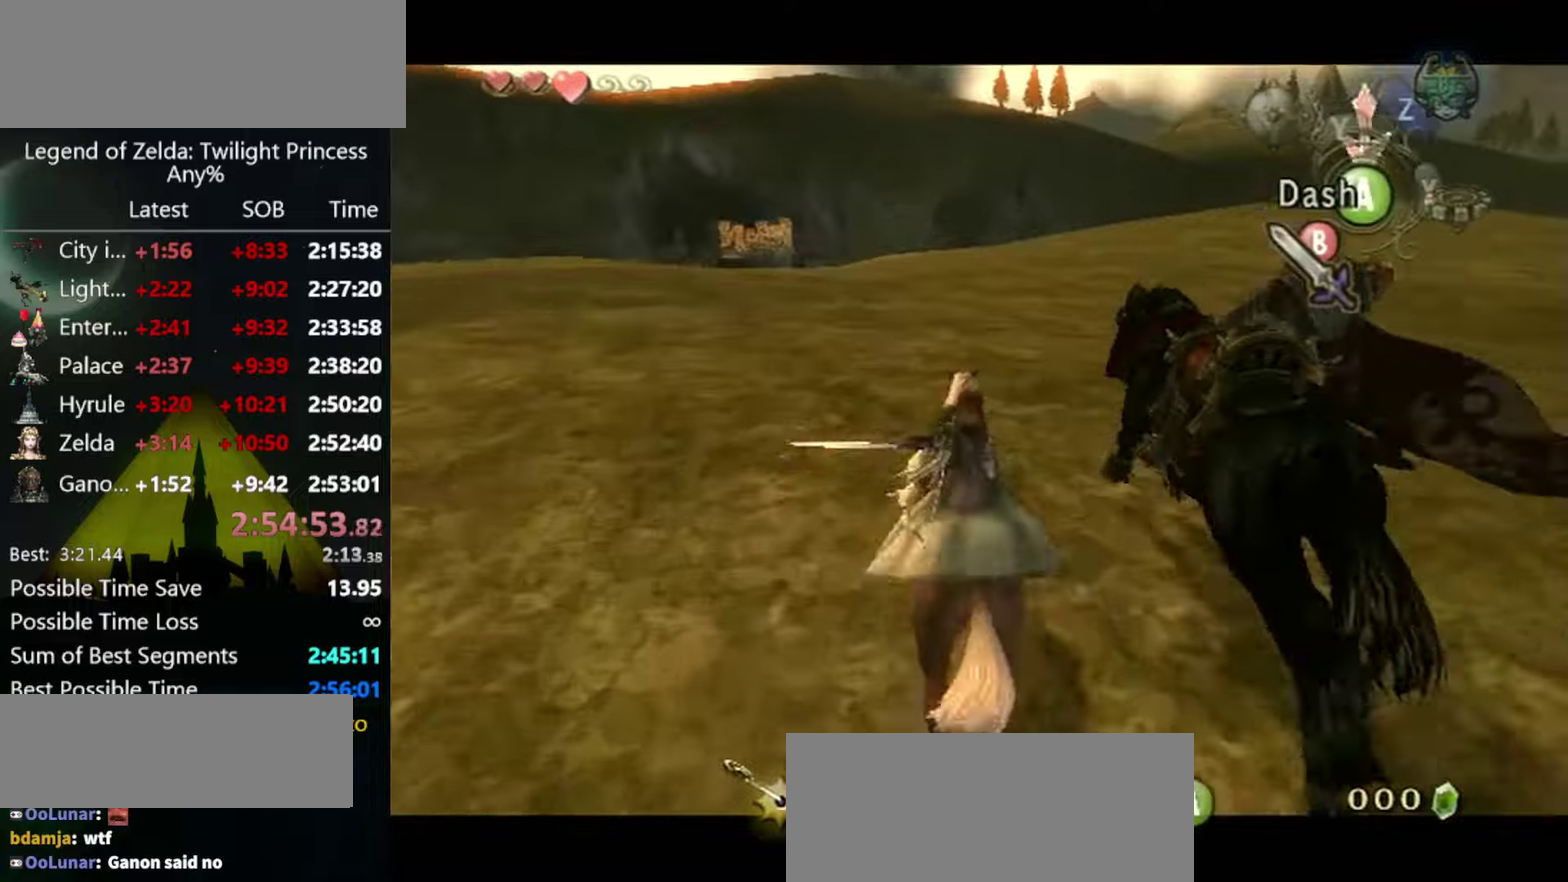
Gameplay with a controller (Nintendo layout); each line is a JSON object with the inputs held at the frame after it. "events" lists button and stick changes between this image and that frame as [ms after this image, input, new state], when the widget could be followed in between. Not read: L3 R3.
{"buttons": ["B", "L1"], "left_stick": "up", "right_stick": "center", "events": []}
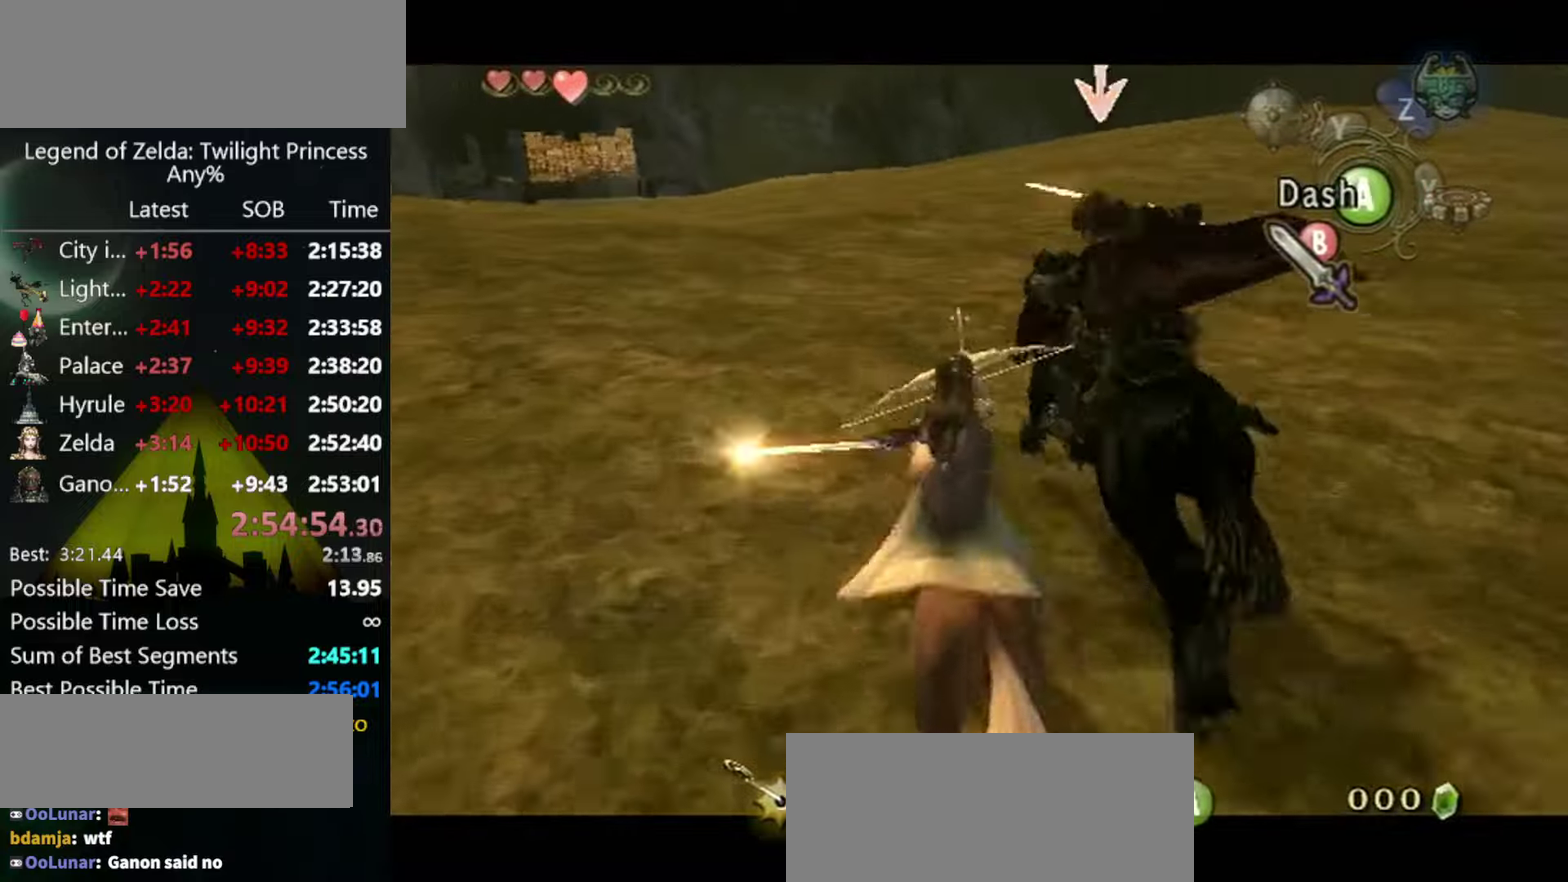
{"buttons": ["B", "L1"], "left_stick": "up", "right_stick": "center", "events": [[133, "left_stick", "up-left"], [233, "left_stick", "up"]]}
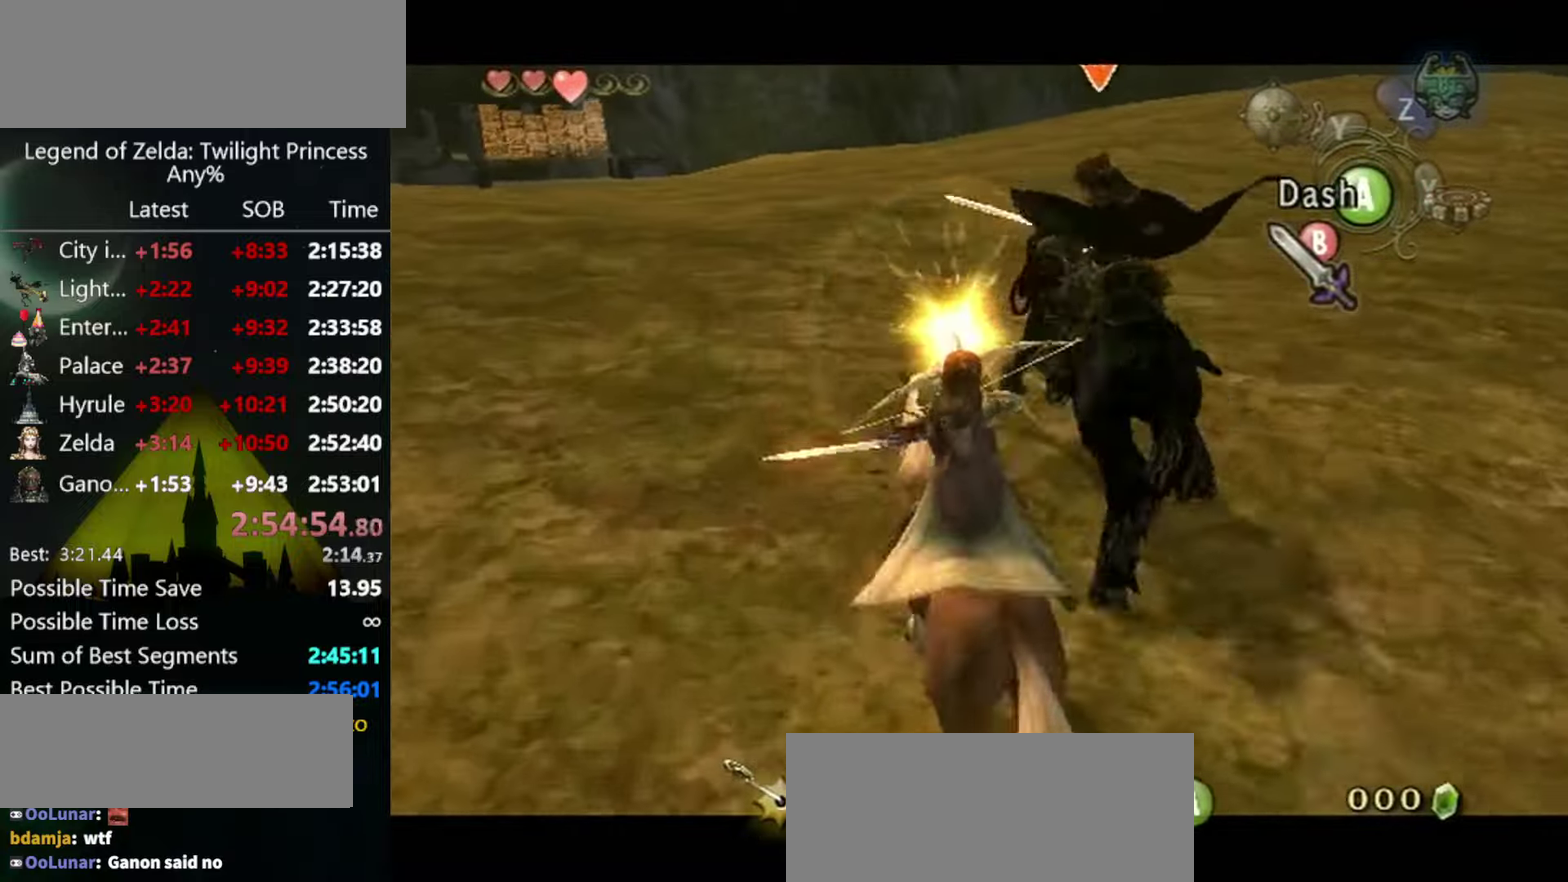
{"buttons": ["B", "L1"], "left_stick": "up-right", "right_stick": "center", "events": [[500, "left_stick", "up-right"]]}
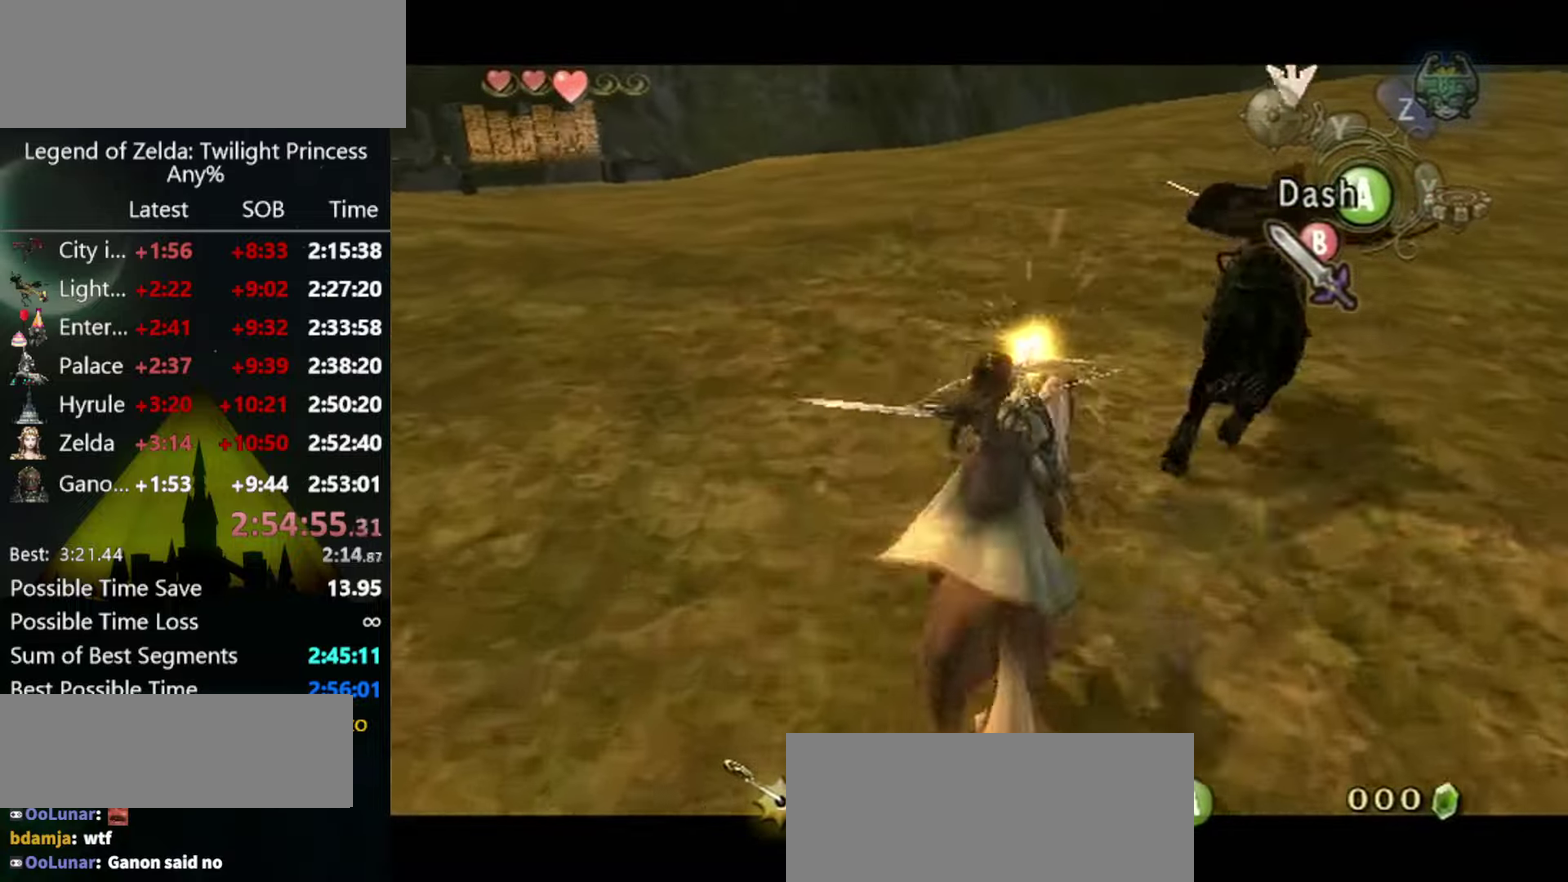
{"buttons": ["B", "L1"], "left_stick": "up", "right_stick": "center", "events": [[100, "A", "down"], [267, "A", "up"], [433, "left_stick", "up"]]}
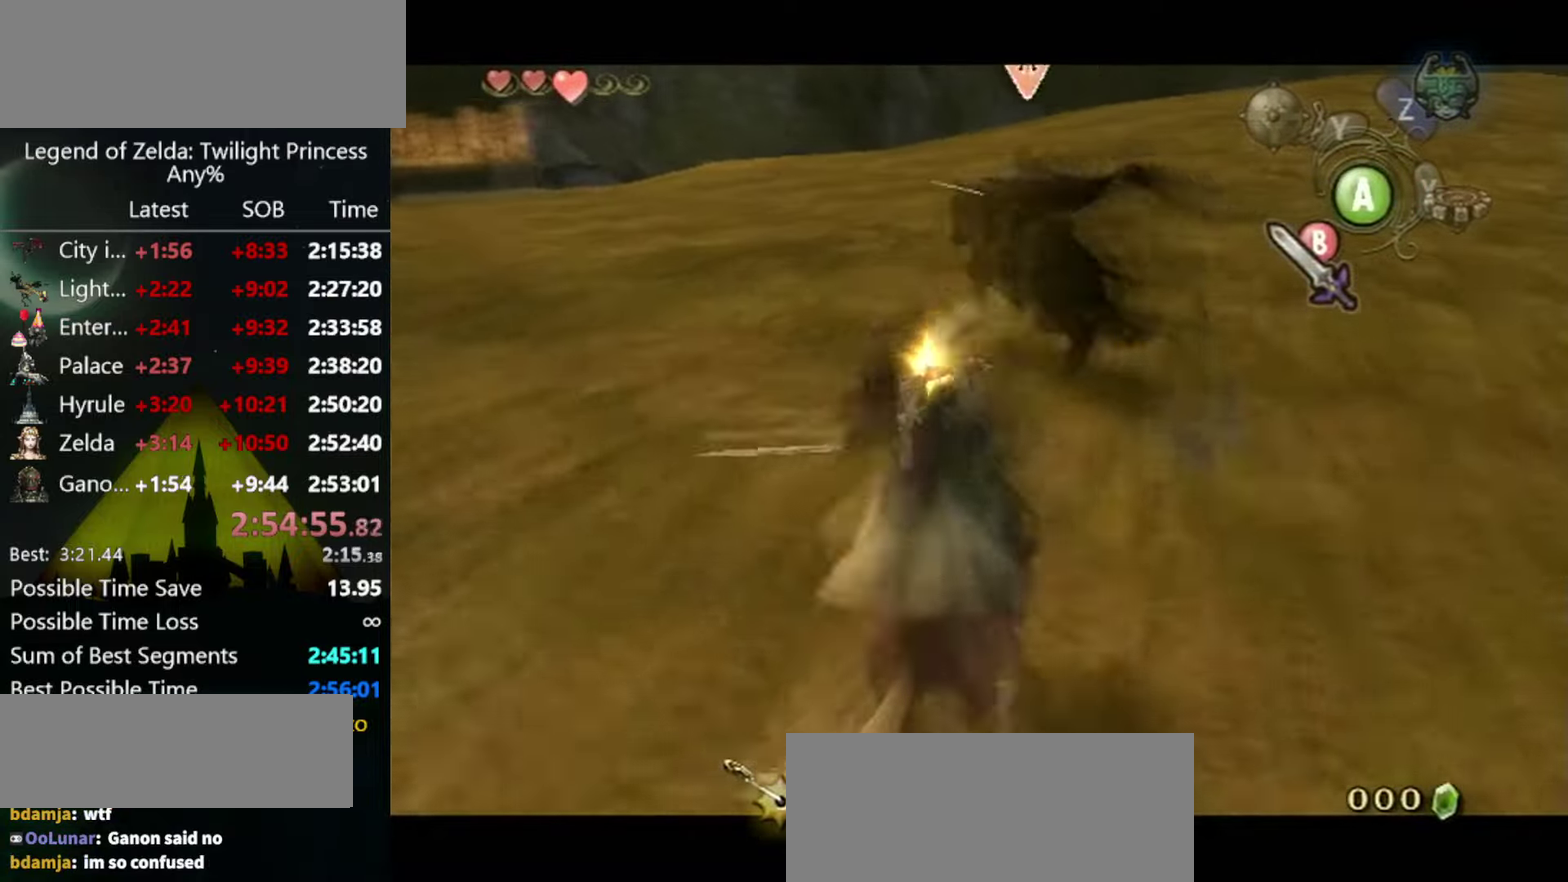
{"buttons": ["B", "L1"], "left_stick": "left", "right_stick": "center", "events": [[367, "left_stick", "up-left"], [467, "left_stick", "left"]]}
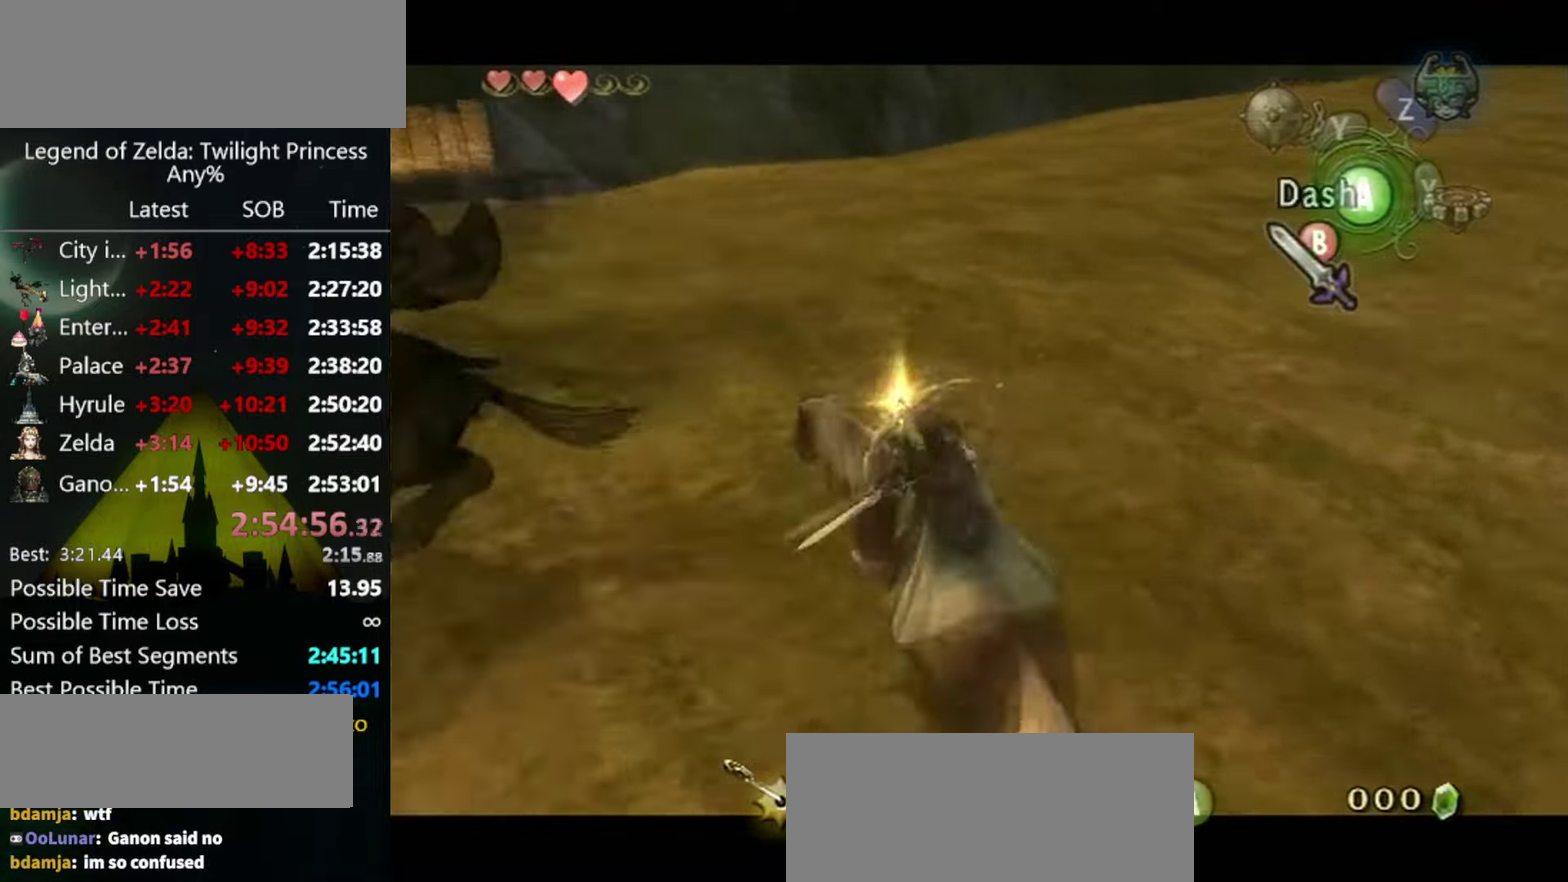
{"buttons": ["B", "L1"], "left_stick": "down-left", "right_stick": "center", "events": [[33, "left_stick", "down-left"]]}
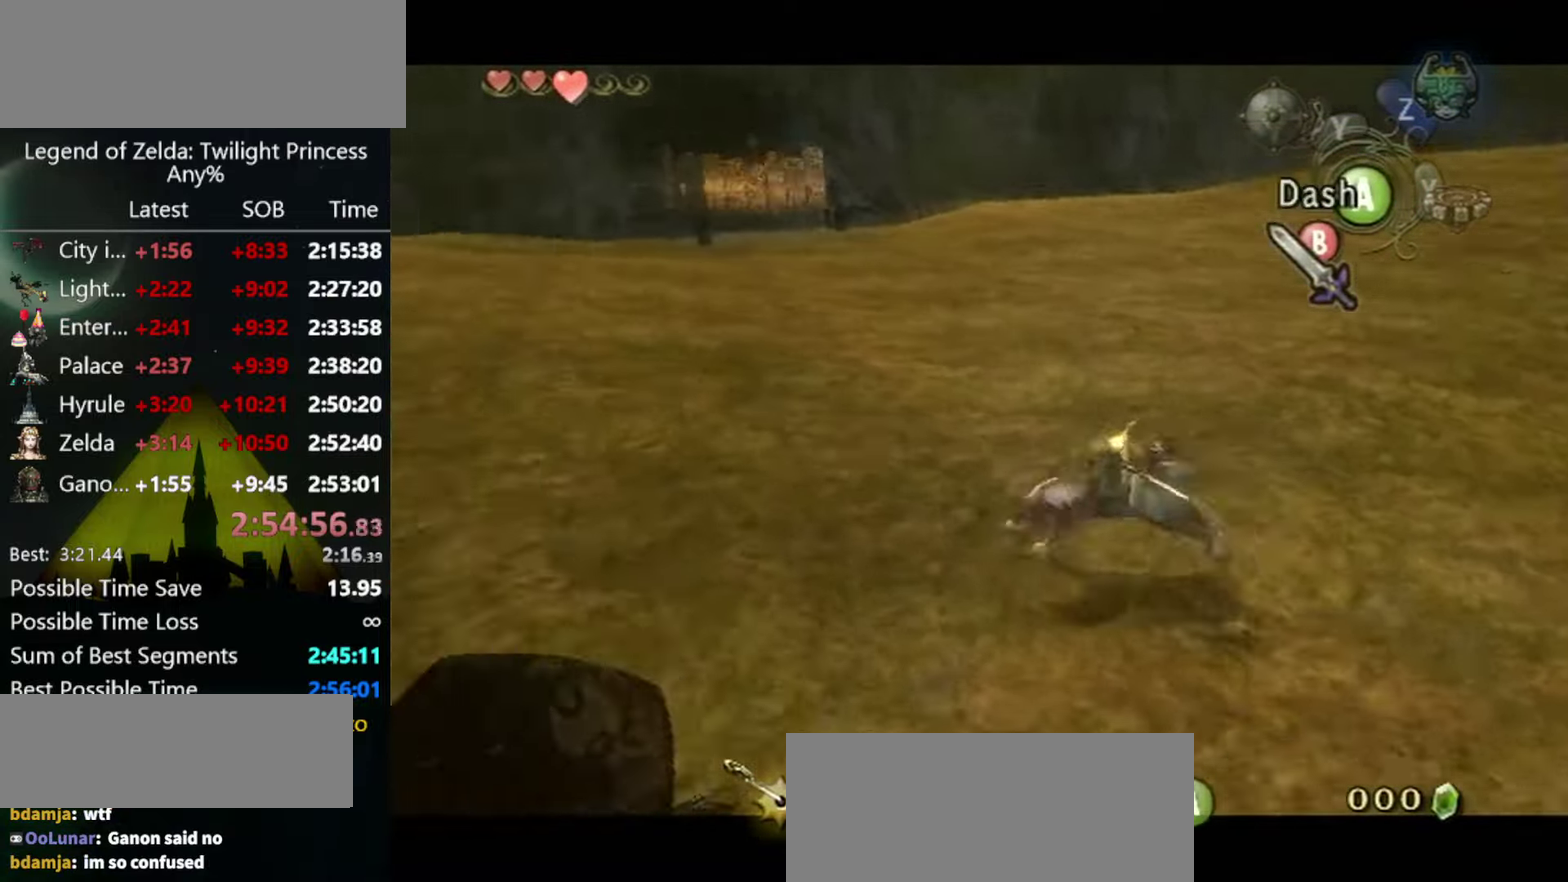
{"buttons": ["B", "L1"], "left_stick": "down", "right_stick": "center", "events": [[467, "left_stick", "down"]]}
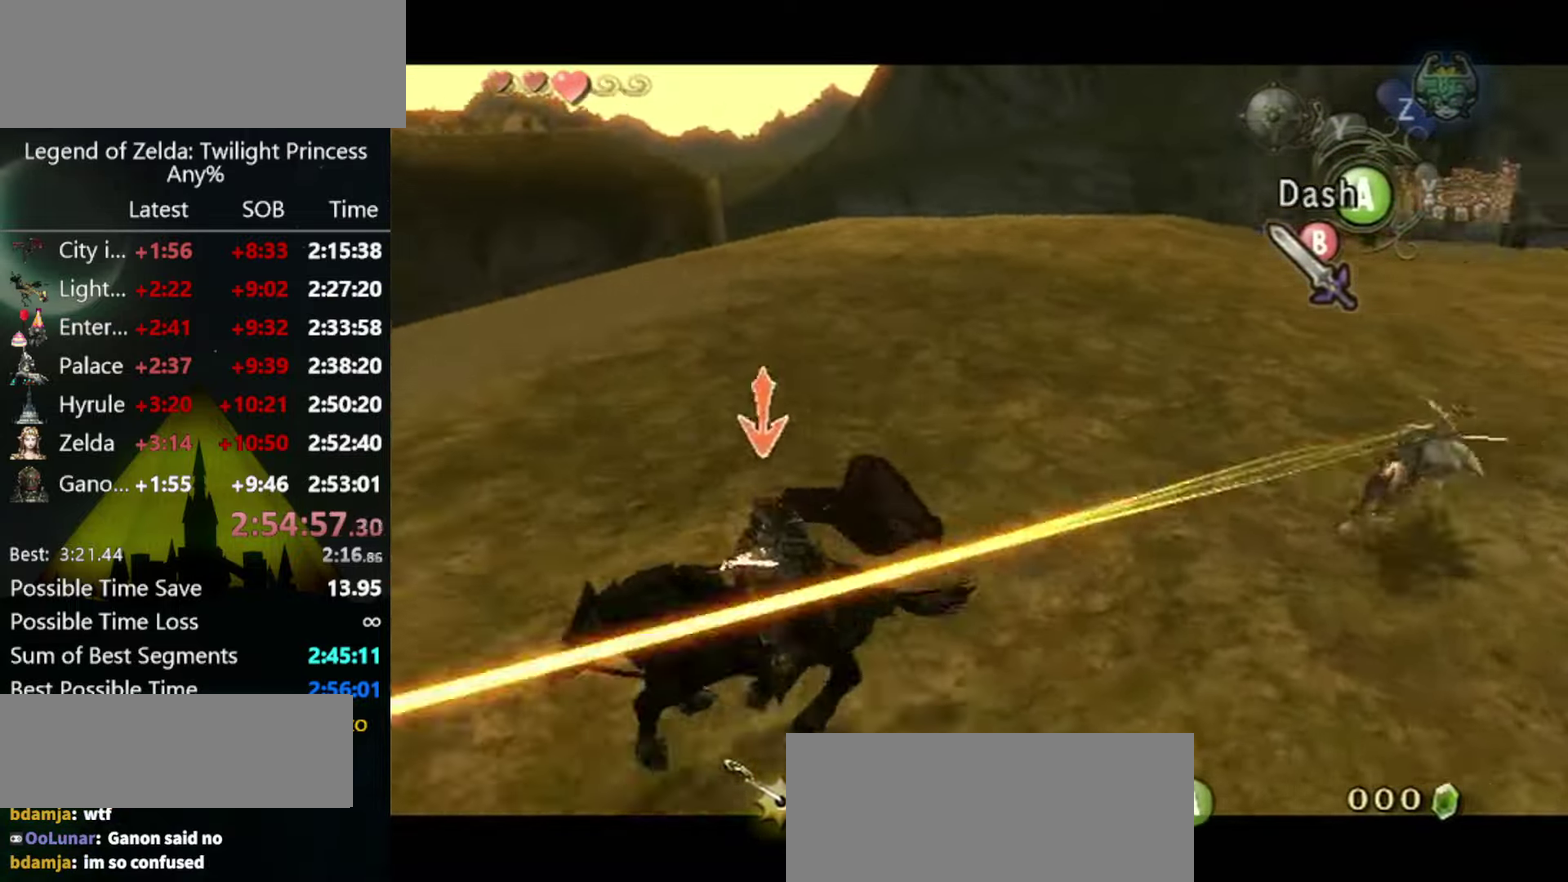
{"buttons": ["A", "B", "L1"], "left_stick": "left", "right_stick": "center", "events": [[33, "left_stick", "down-left"], [300, "left_stick", "left"], [467, "A", "down"]]}
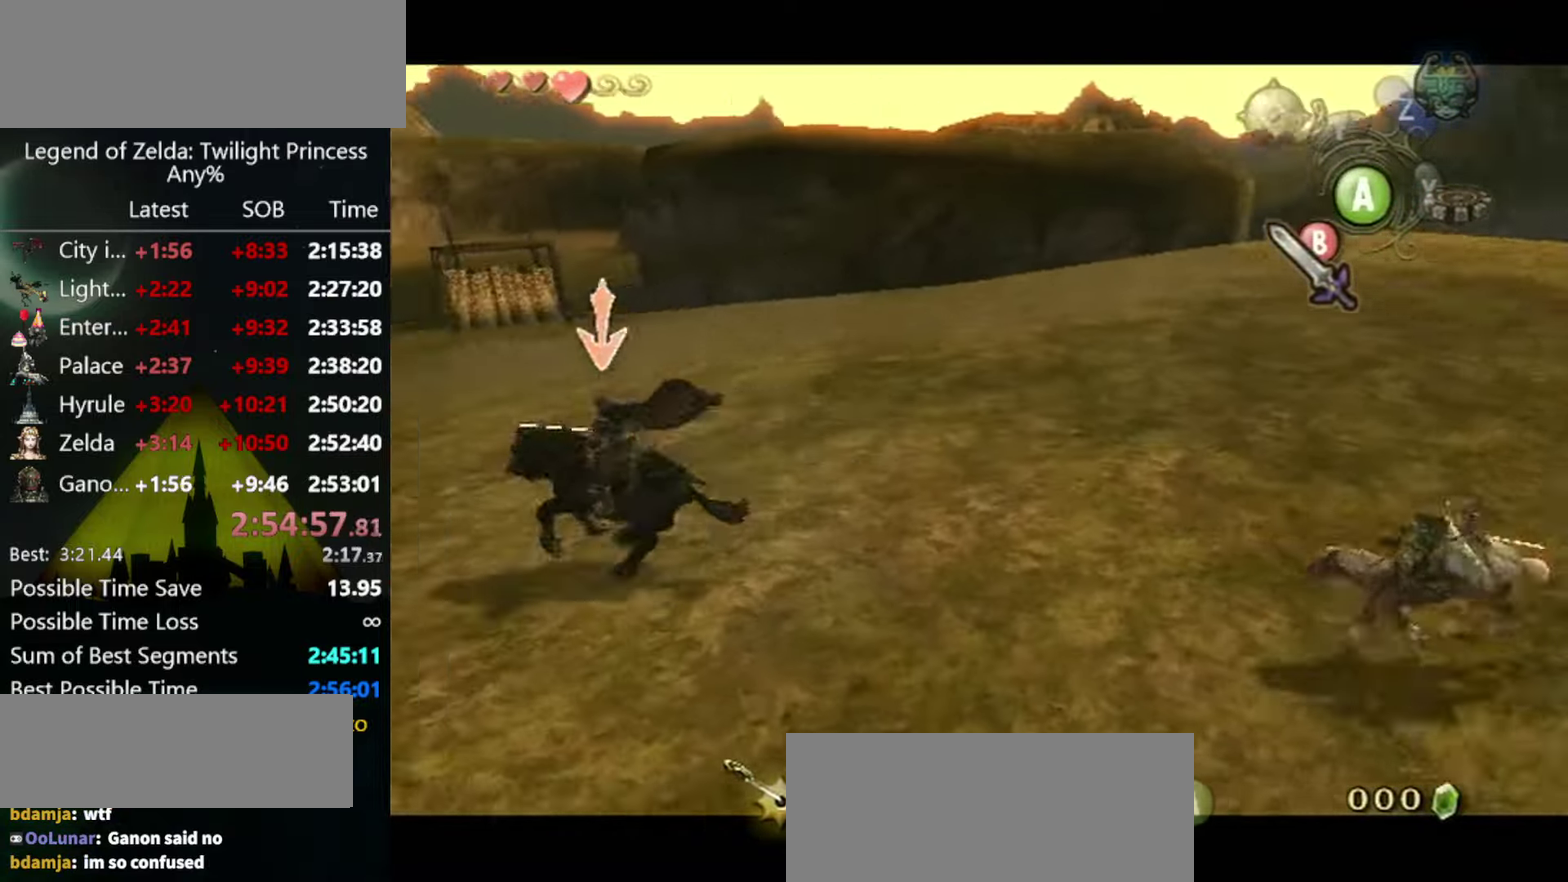
{"buttons": ["B", "L1"], "left_stick": "up-left", "right_stick": "center", "events": [[67, "A", "up"], [267, "left_stick", "up-left"]]}
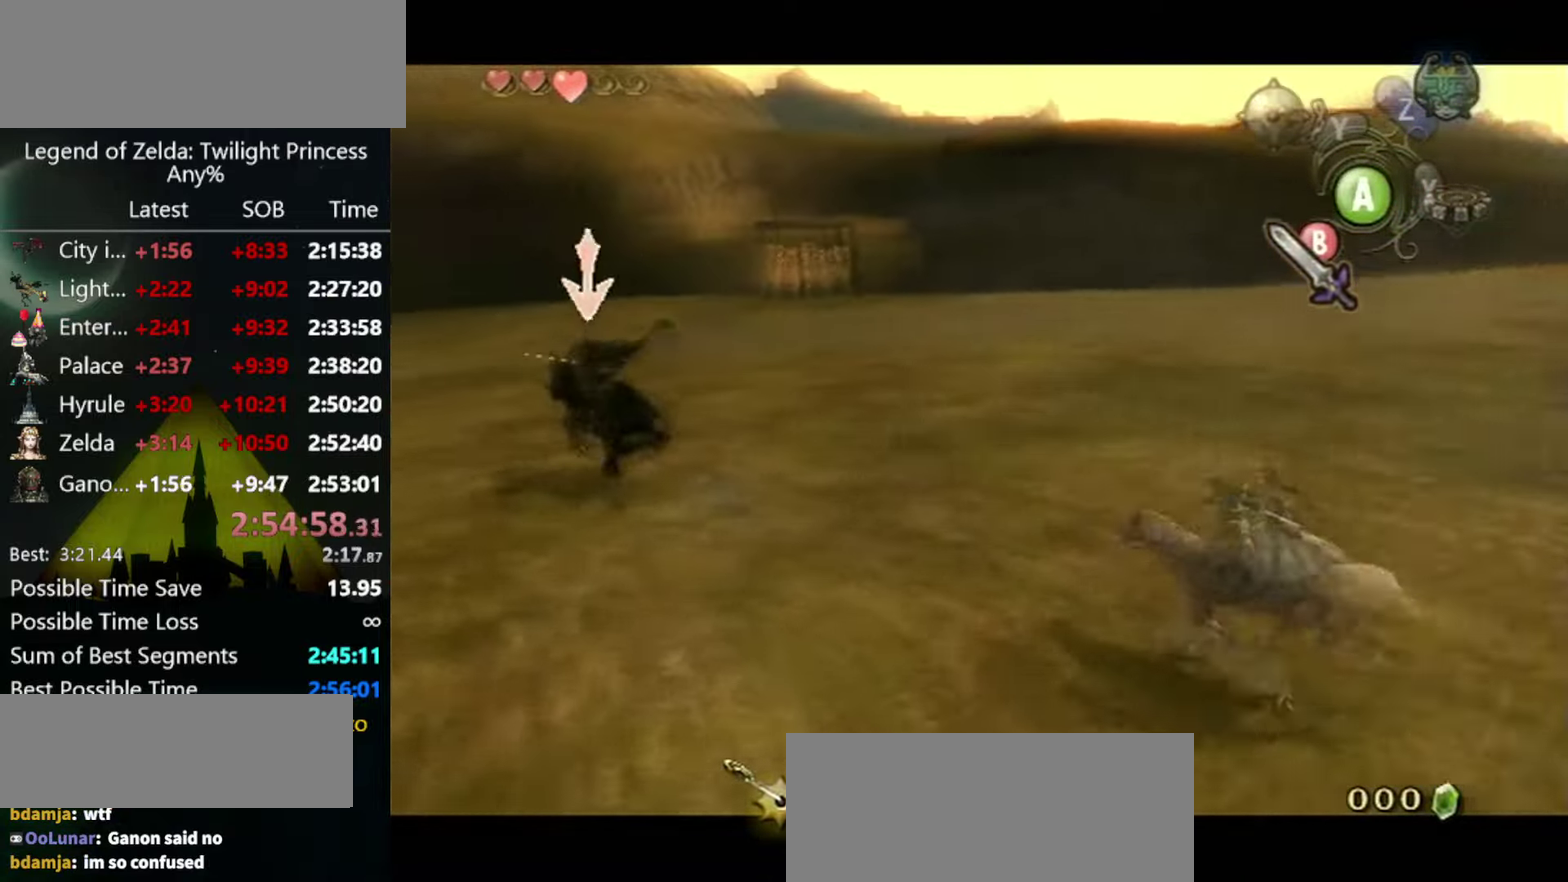
{"buttons": ["B", "L1"], "left_stick": "up-left", "right_stick": "center", "events": []}
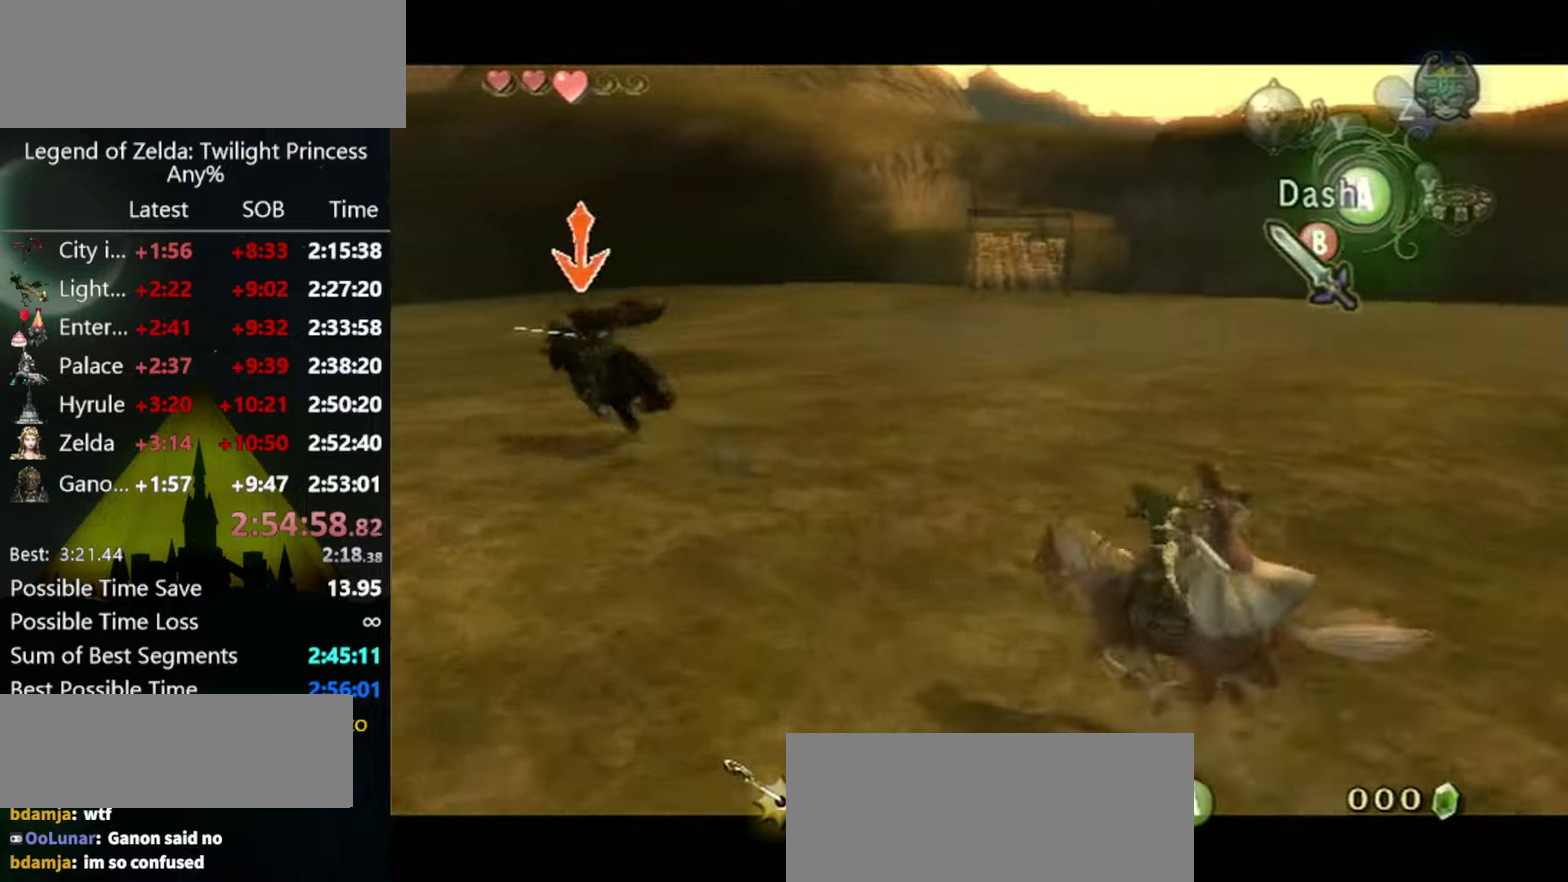
{"buttons": ["B", "L1"], "left_stick": "up-left", "right_stick": "center", "events": []}
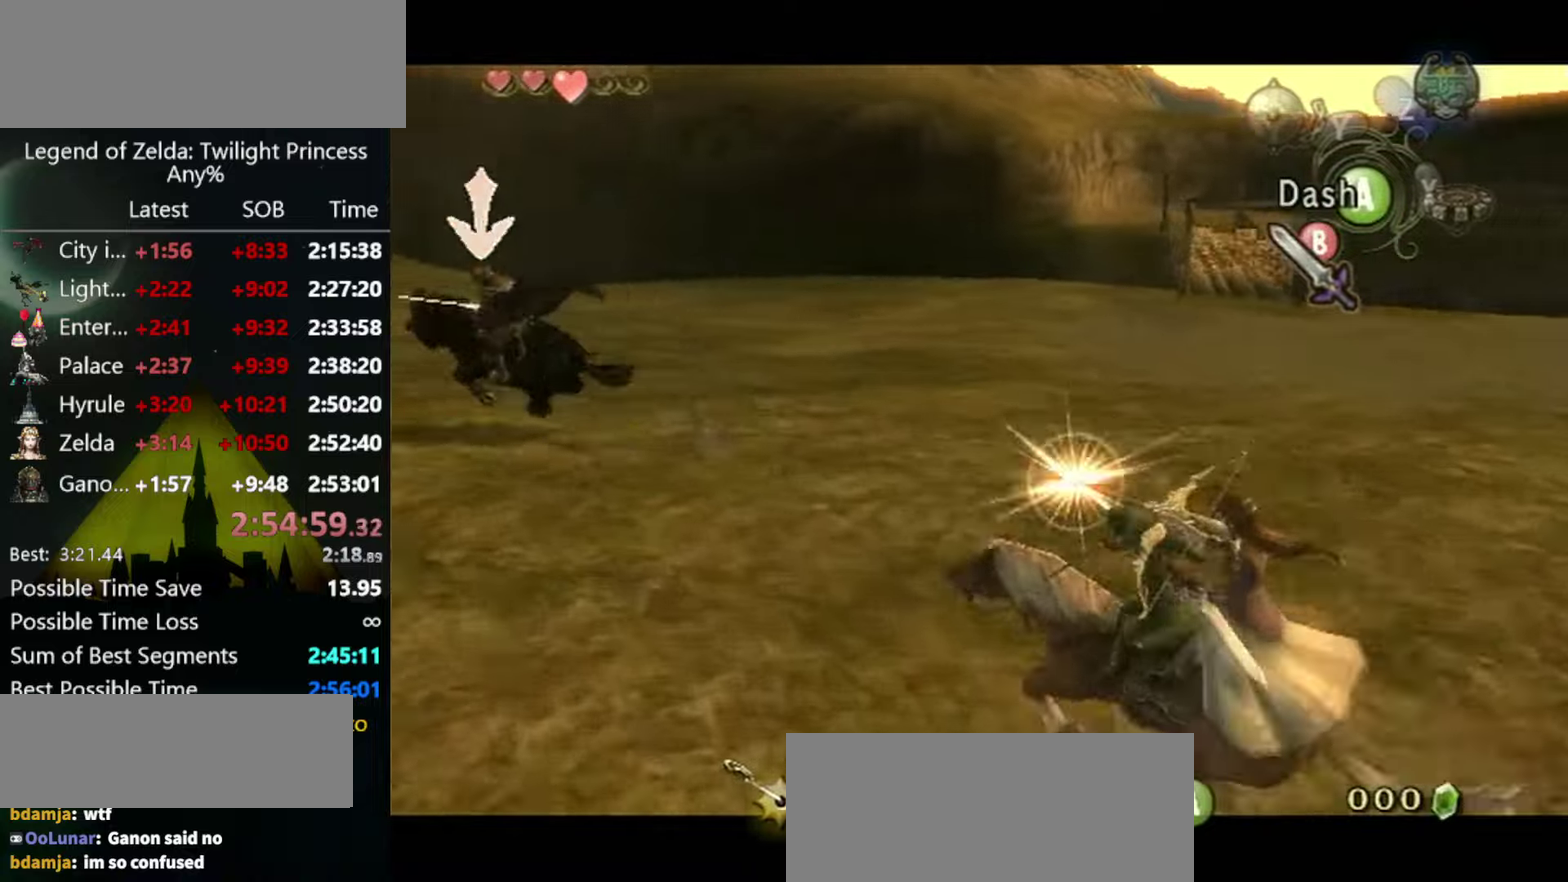
{"buttons": ["B", "L1"], "left_stick": "up-left", "right_stick": "center", "events": []}
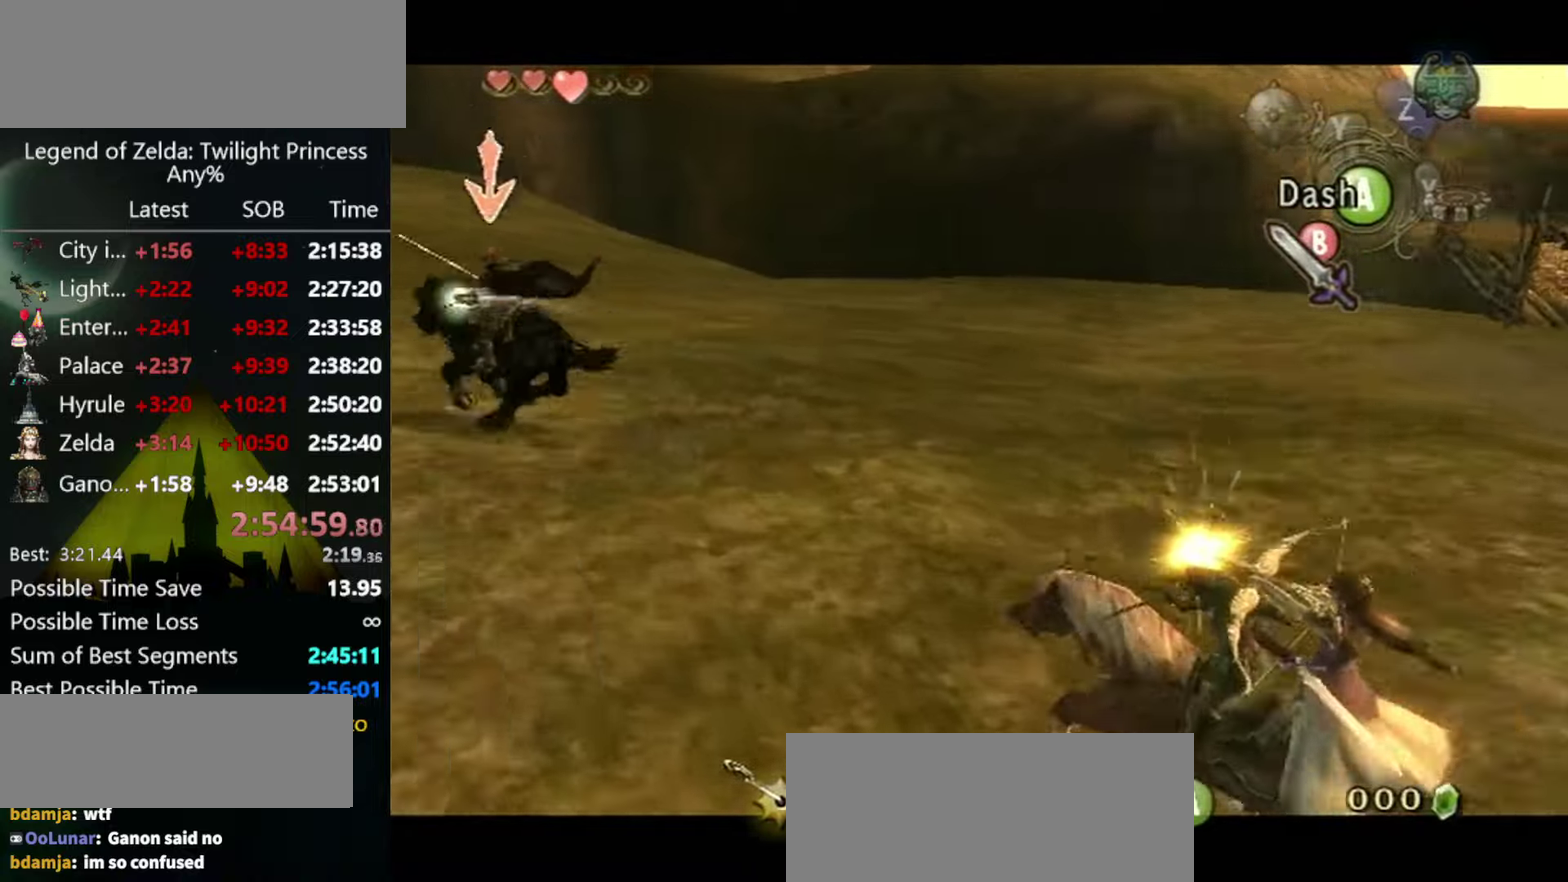
{"buttons": ["B", "L1"], "left_stick": "up-left", "right_stick": "center", "events": []}
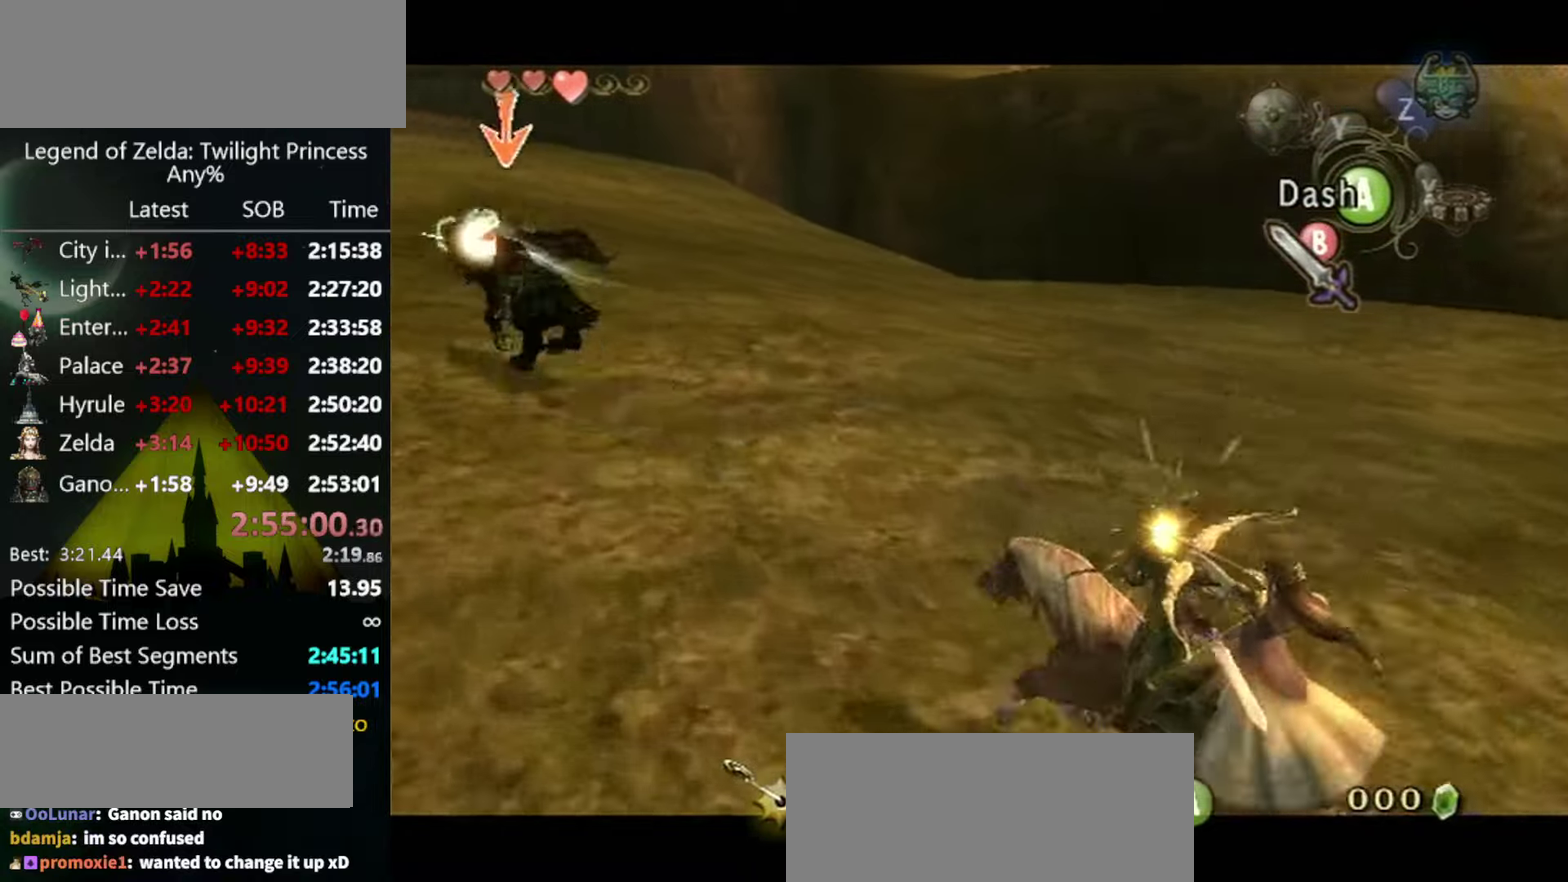
{"buttons": ["B", "L1"], "left_stick": "up-left", "right_stick": "center", "events": [[333, "A", "down"], [500, "A", "up"]]}
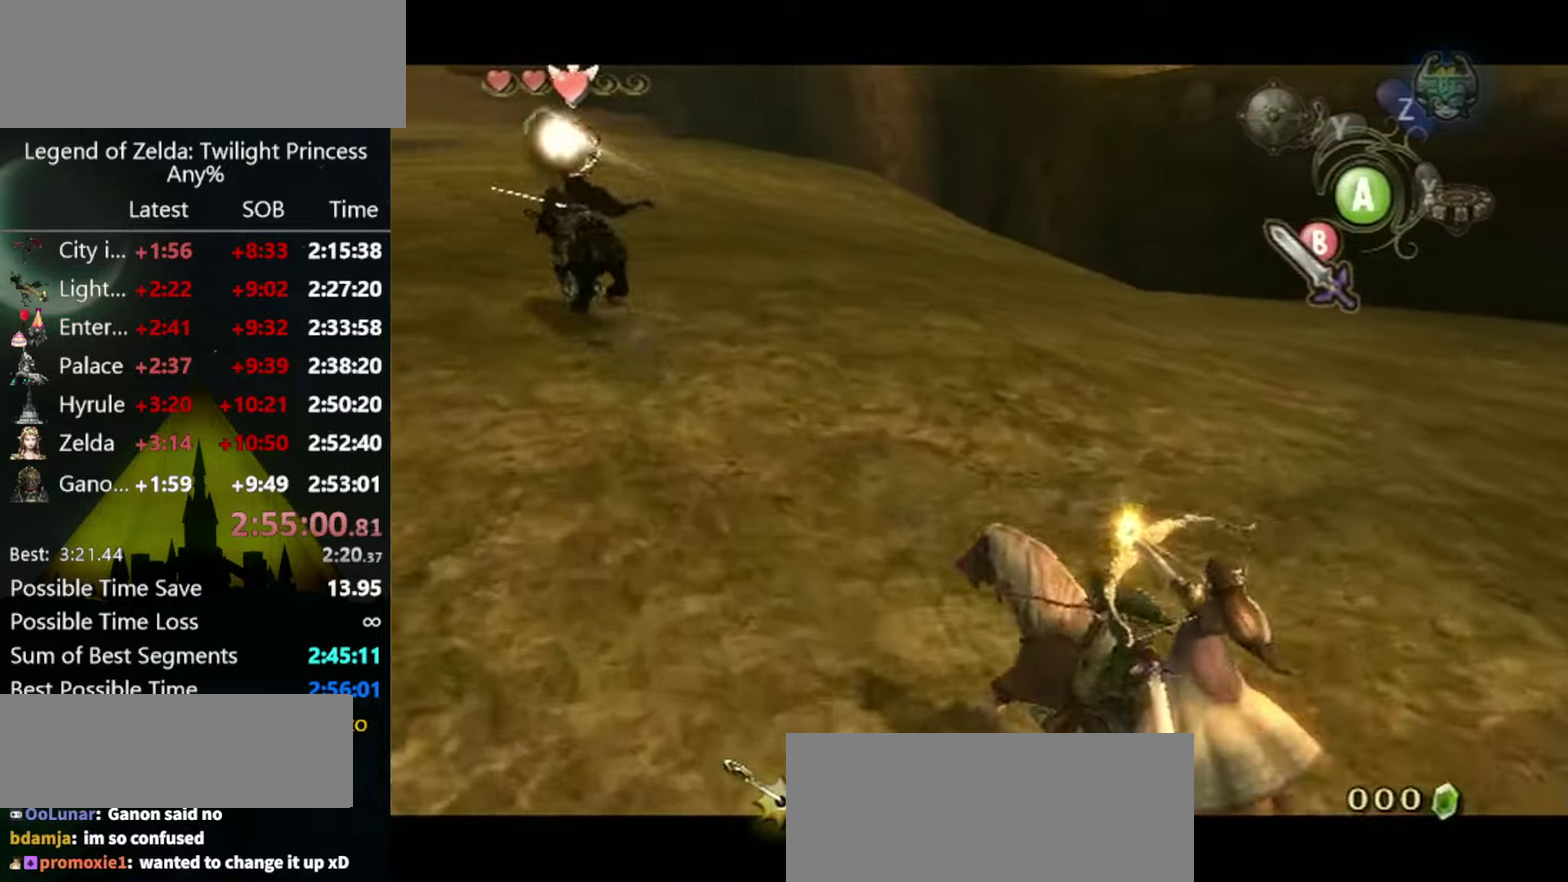
{"buttons": ["B", "L1"], "left_stick": "up-left", "right_stick": "center", "events": []}
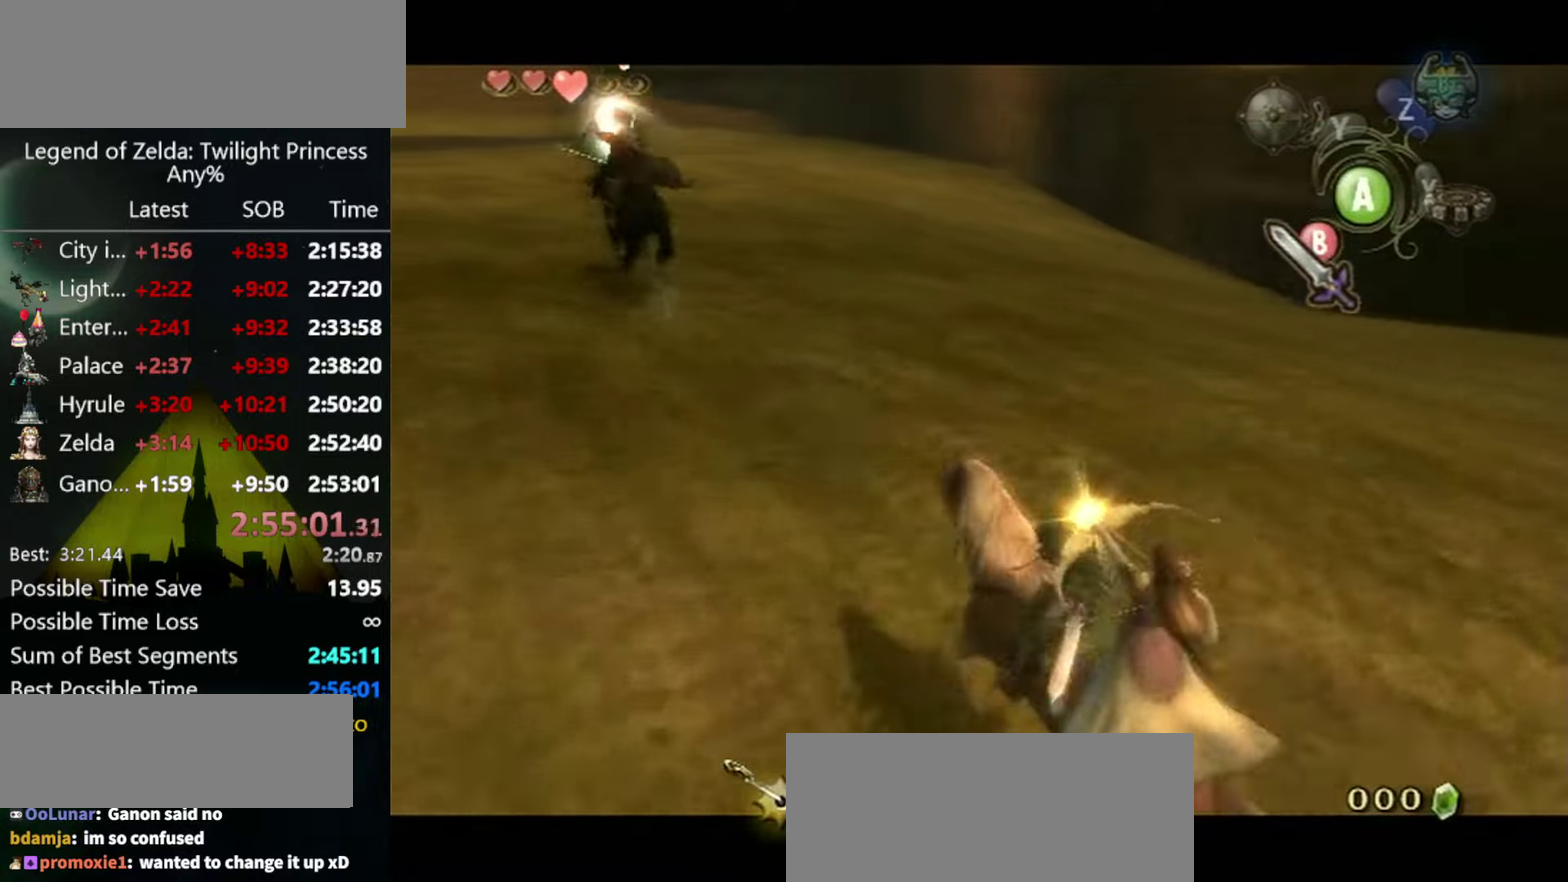
{"buttons": ["B", "L1"], "left_stick": "up-left", "right_stick": "center", "events": []}
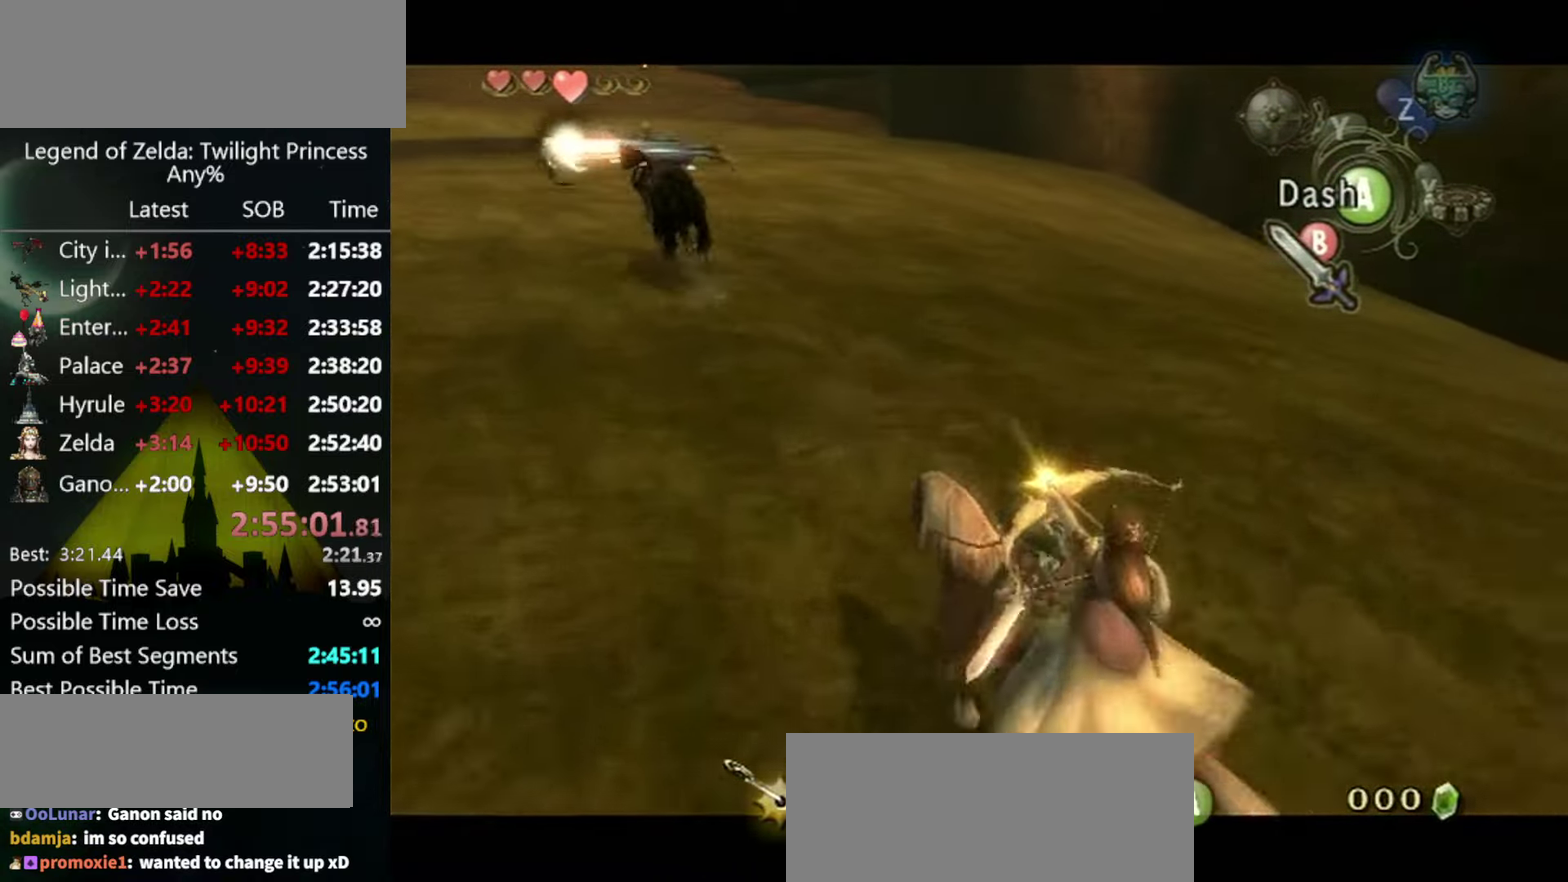
{"buttons": ["B", "L1"], "left_stick": "up-left", "right_stick": "center", "events": []}
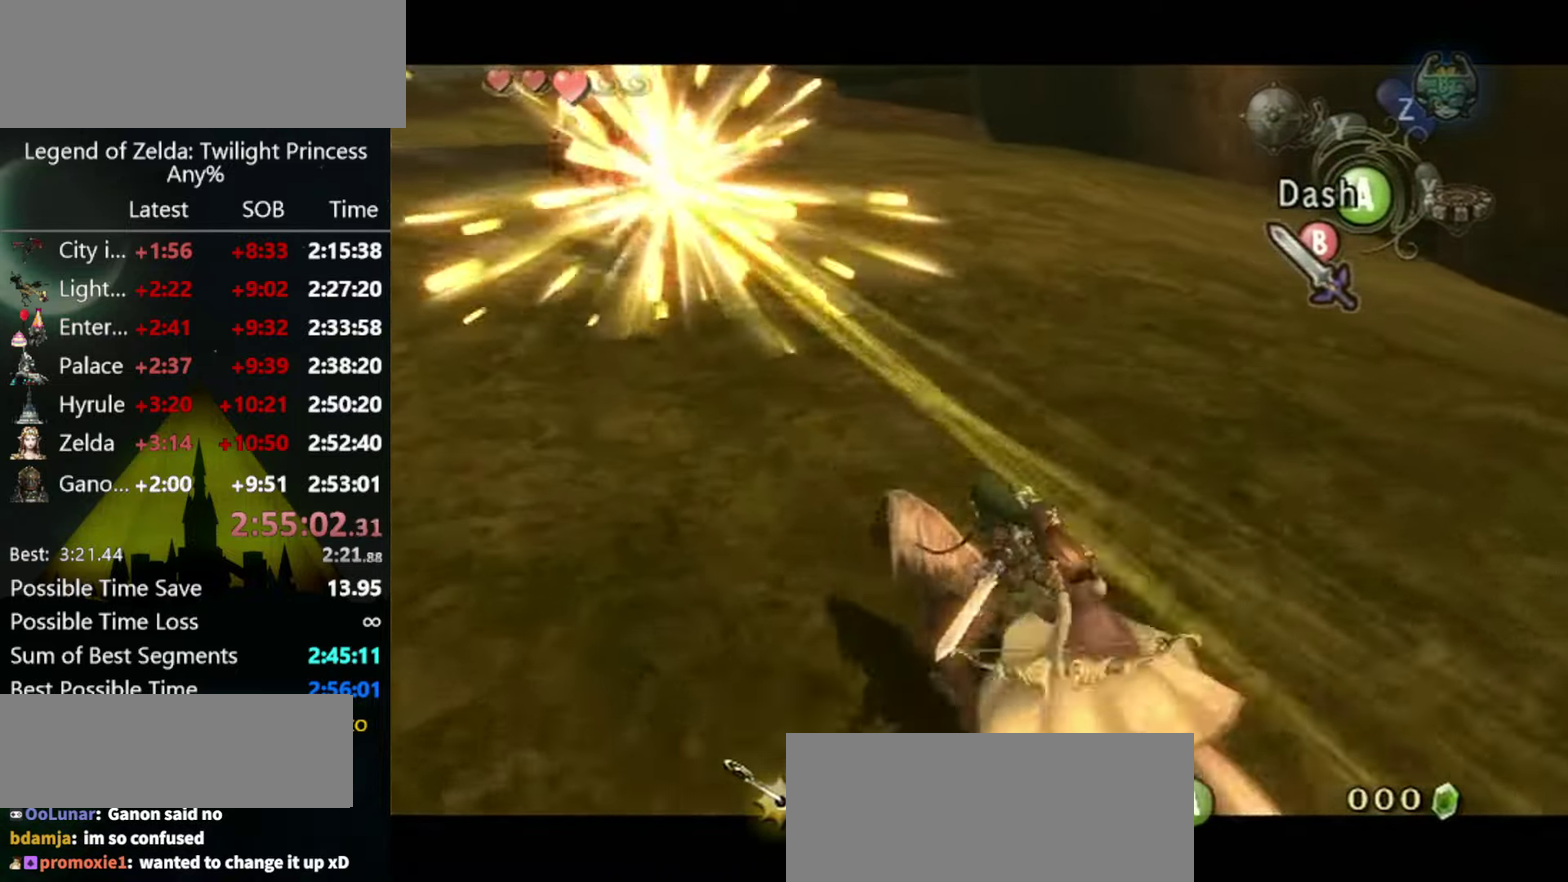
{"buttons": ["B", "L1"], "left_stick": "up-left", "right_stick": "center", "events": []}
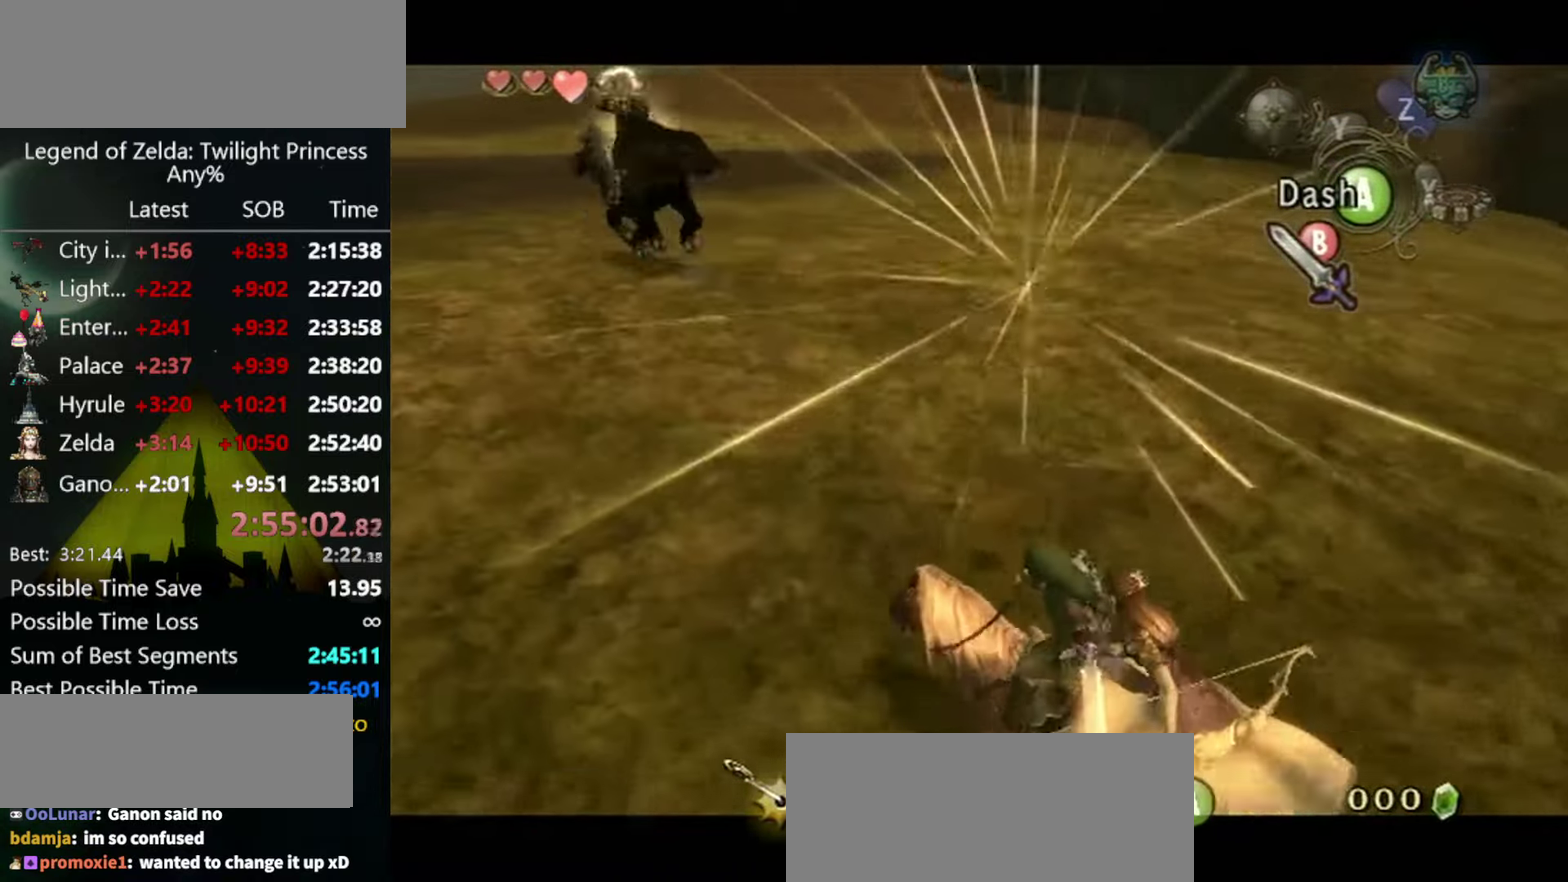
{"buttons": ["B"], "left_stick": "up-left", "right_stick": "center", "events": [[100, "L1", "up"]]}
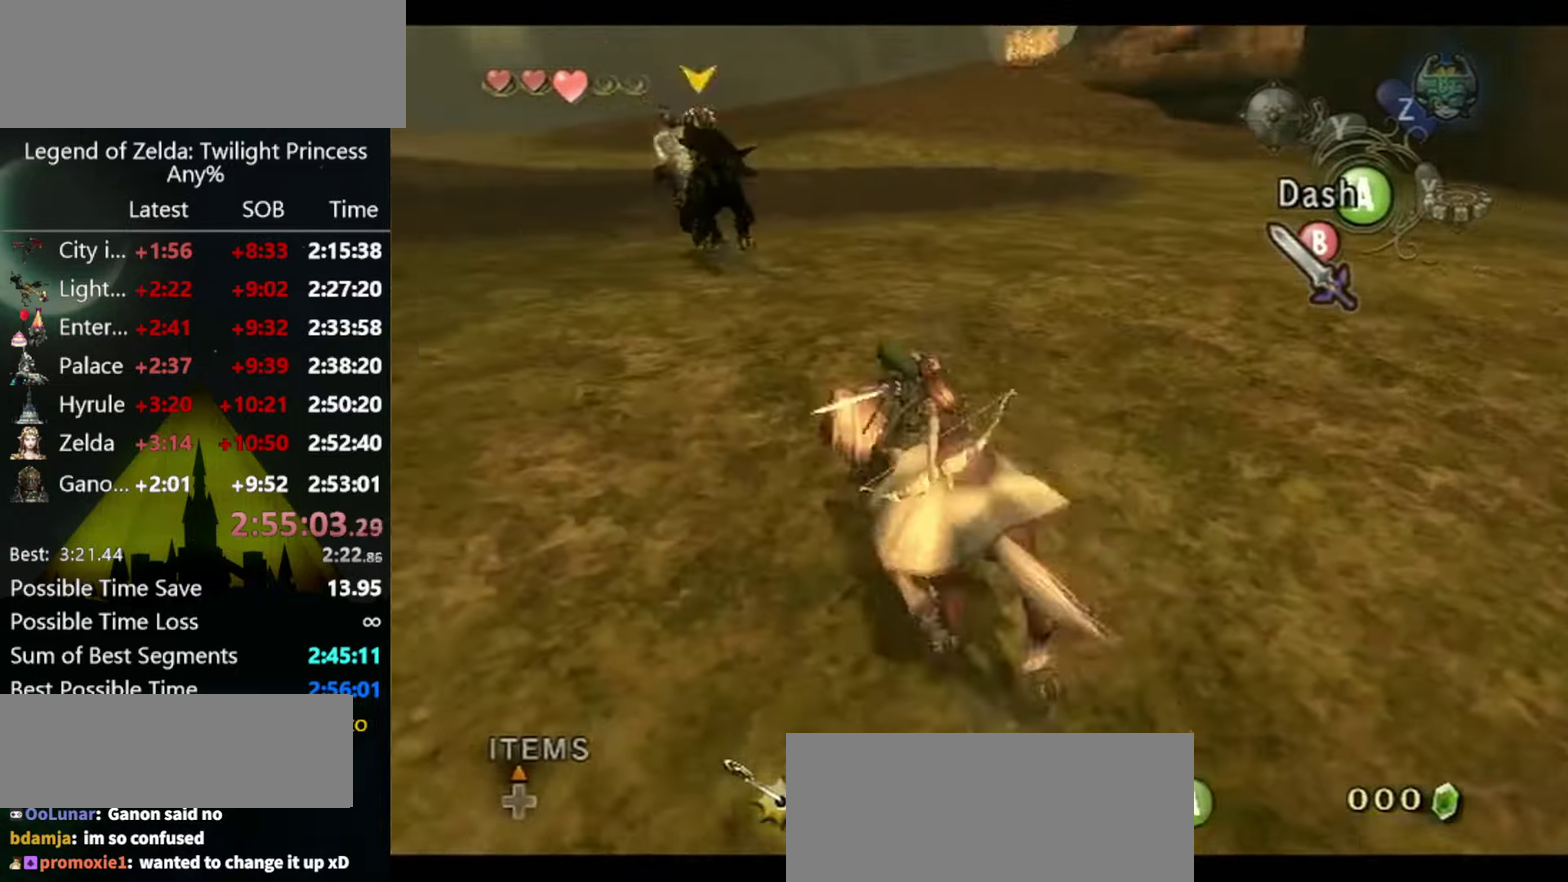
{"buttons": ["B"], "left_stick": "up", "right_stick": "center", "events": [[333, "A", "down"], [400, "A", "up"], [500, "left_stick", "up"]]}
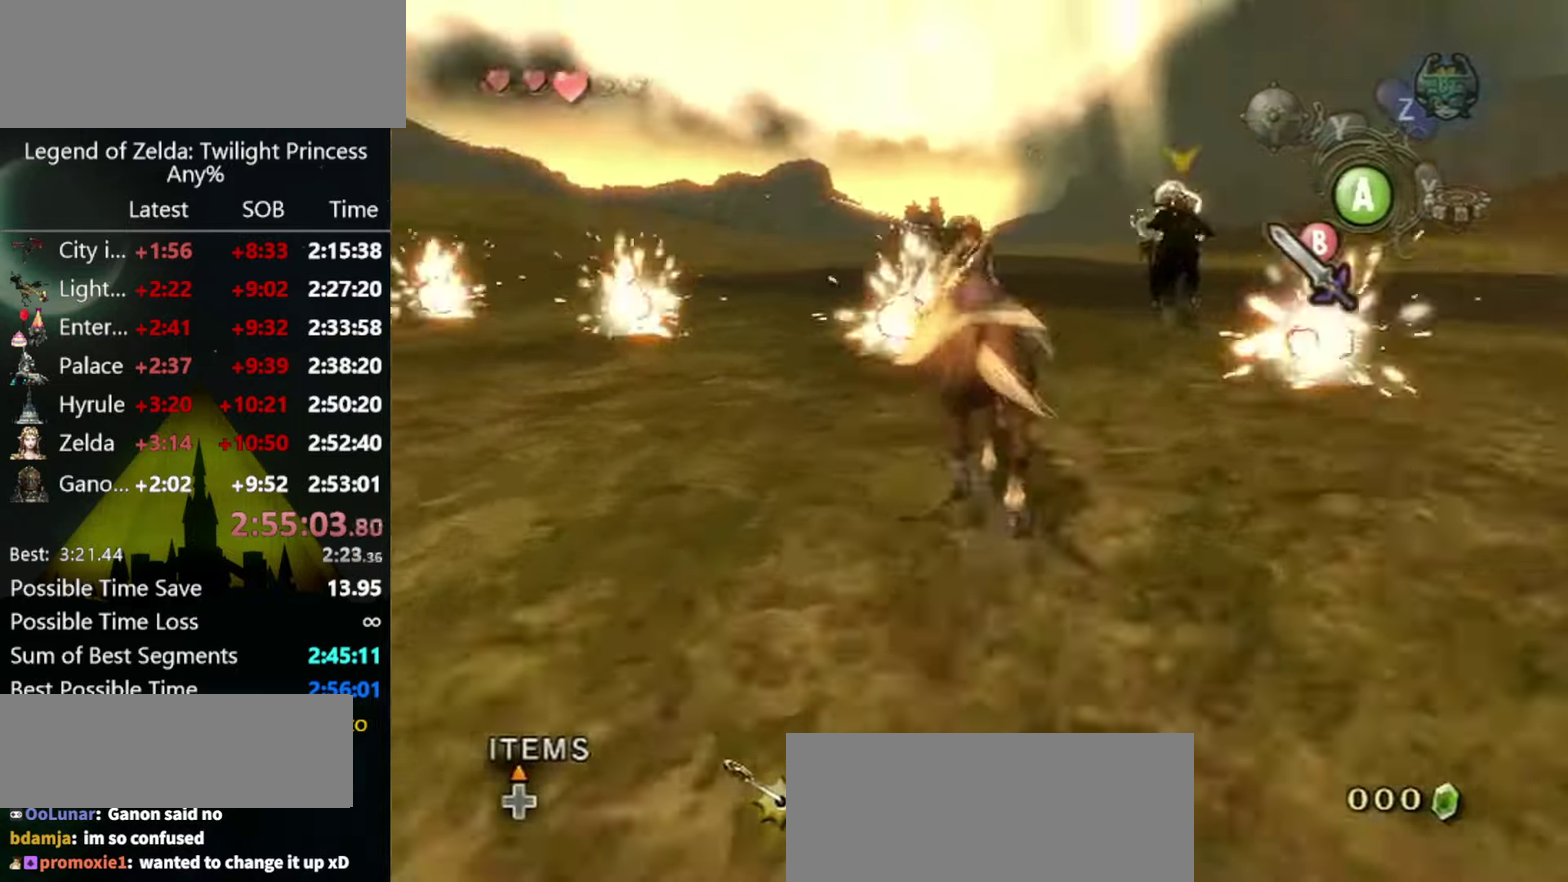
{"buttons": [], "left_stick": "up-right", "right_stick": "center", "events": [[66, "B", "up"], [467, "left_stick", "up-right"]]}
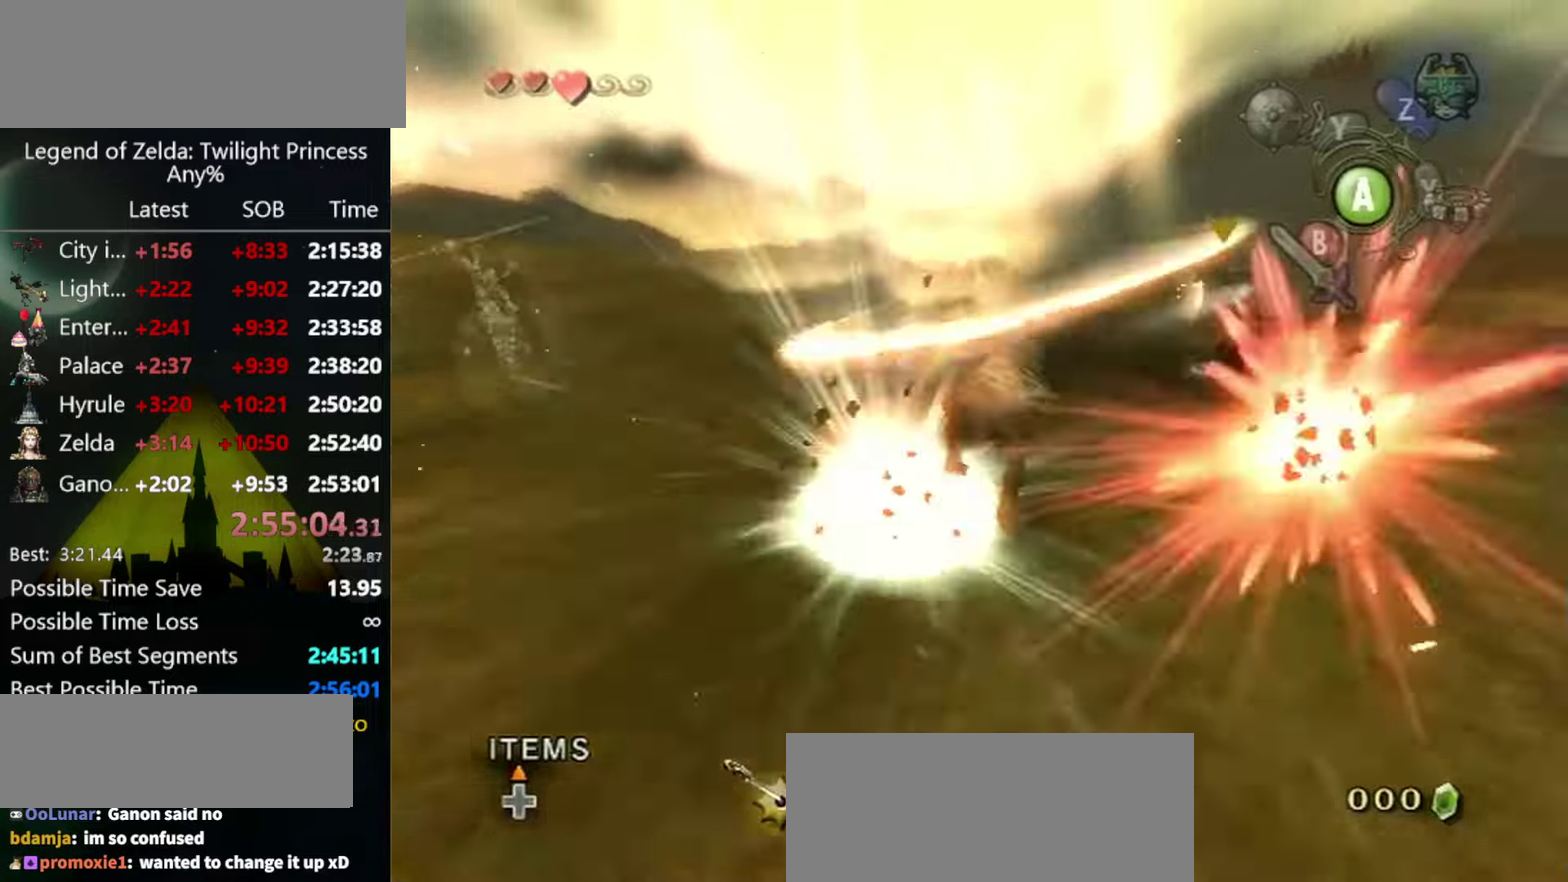
{"buttons": [], "left_stick": "up-left", "right_stick": "center", "events": [[100, "left_stick", "up"], [500, "left_stick", "up-left"]]}
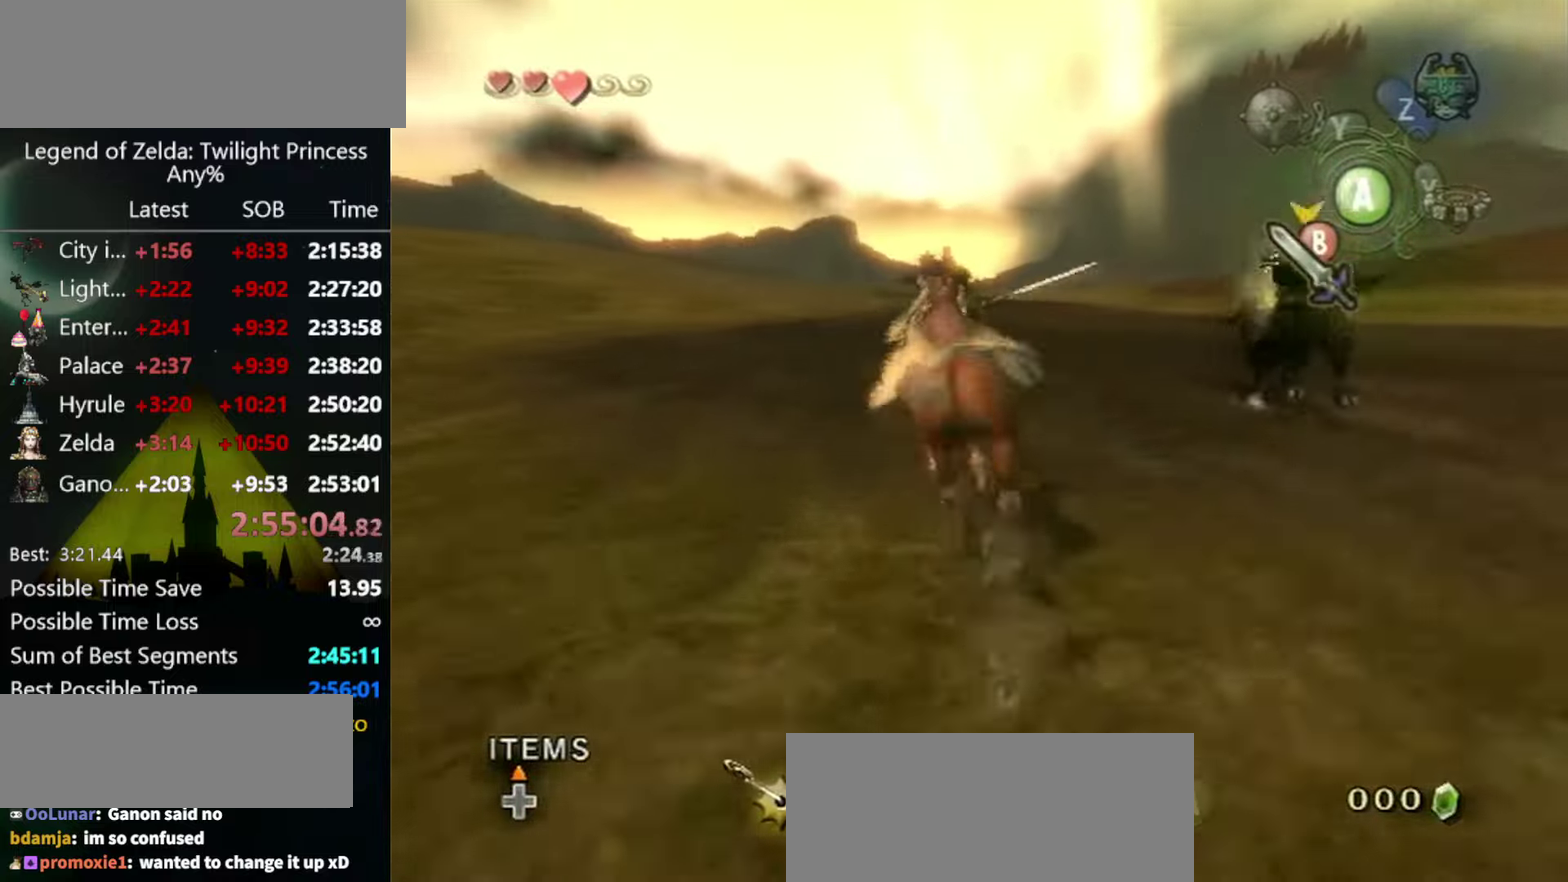
{"buttons": ["B"], "left_stick": "up-right", "right_stick": "center", "events": [[100, "B", "down"], [400, "left_stick", "up"], [467, "left_stick", "up-right"]]}
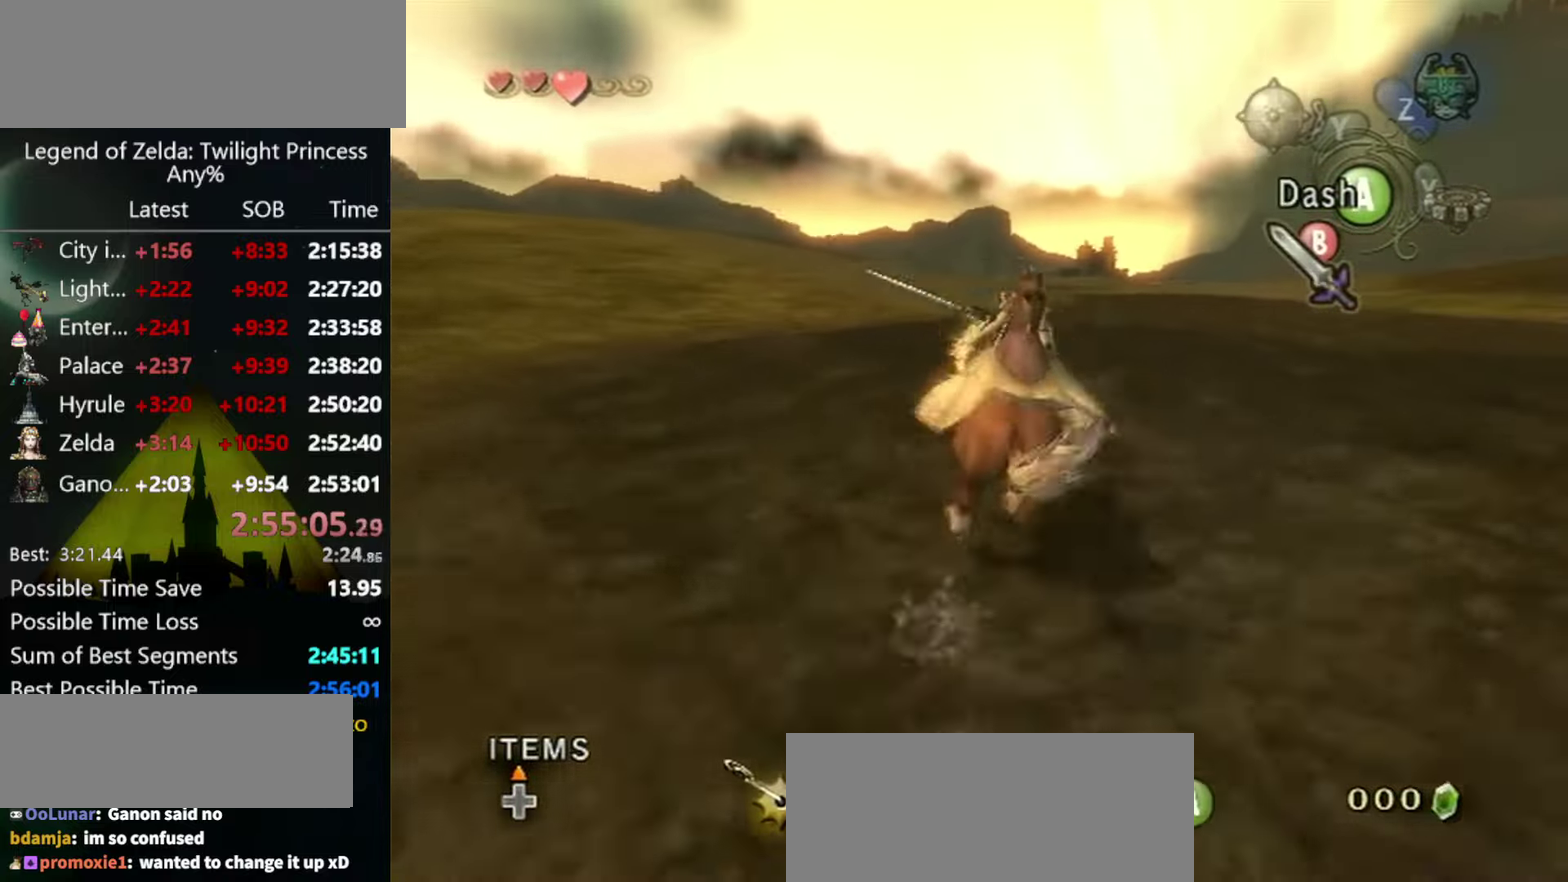
{"buttons": ["B"], "left_stick": "up-right", "right_stick": "center", "events": [[234, "left_stick", "right"], [467, "left_stick", "up-right"]]}
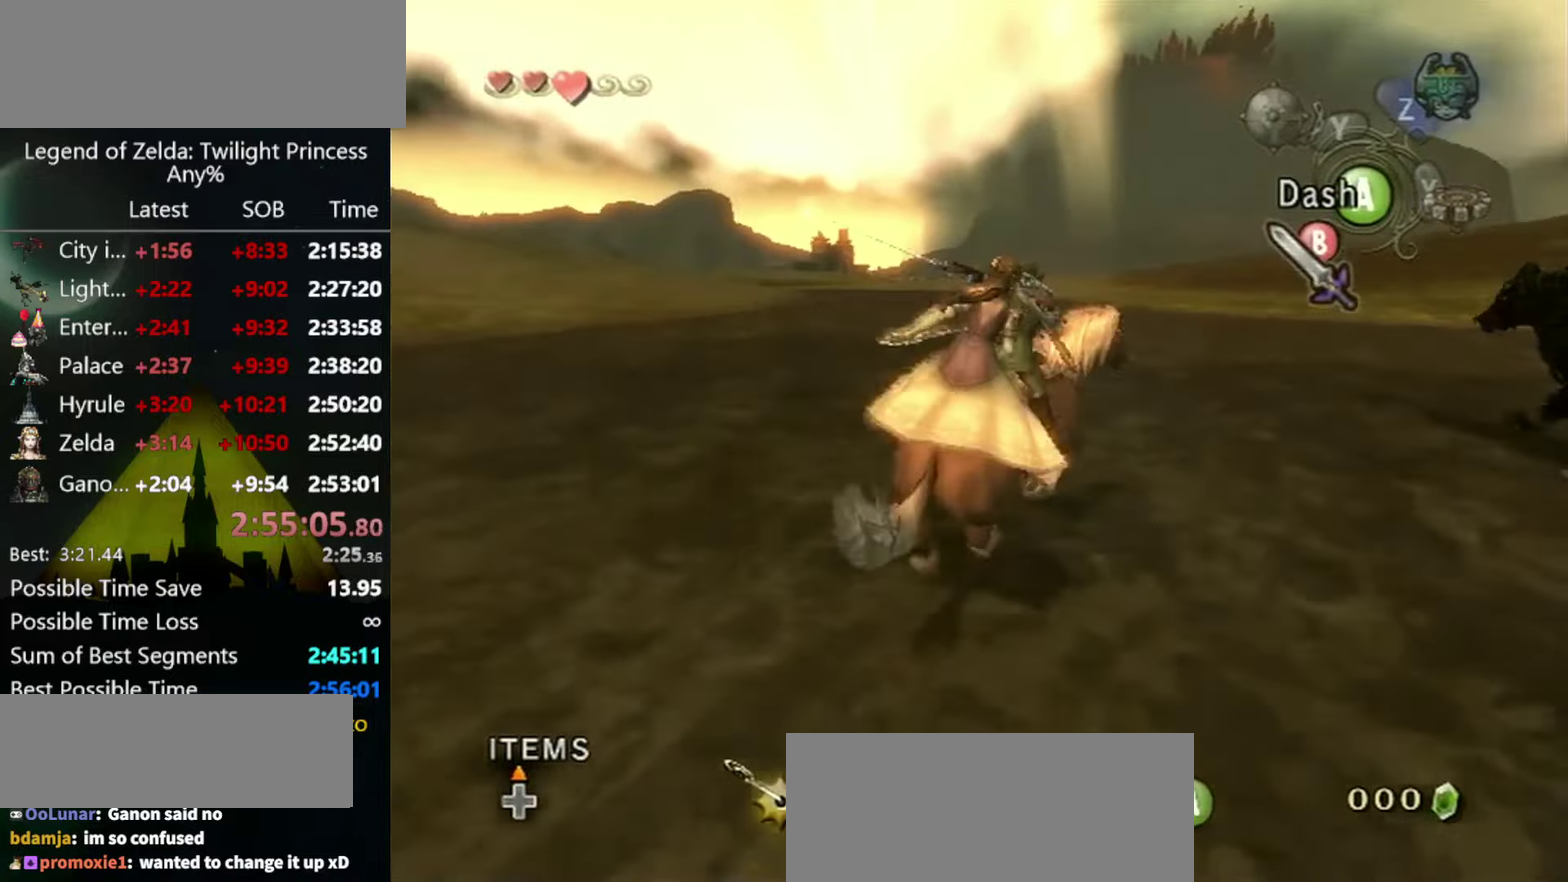
{"buttons": [], "left_stick": "up", "right_stick": "center", "events": [[434, "B", "up"], [467, "left_stick", "up"]]}
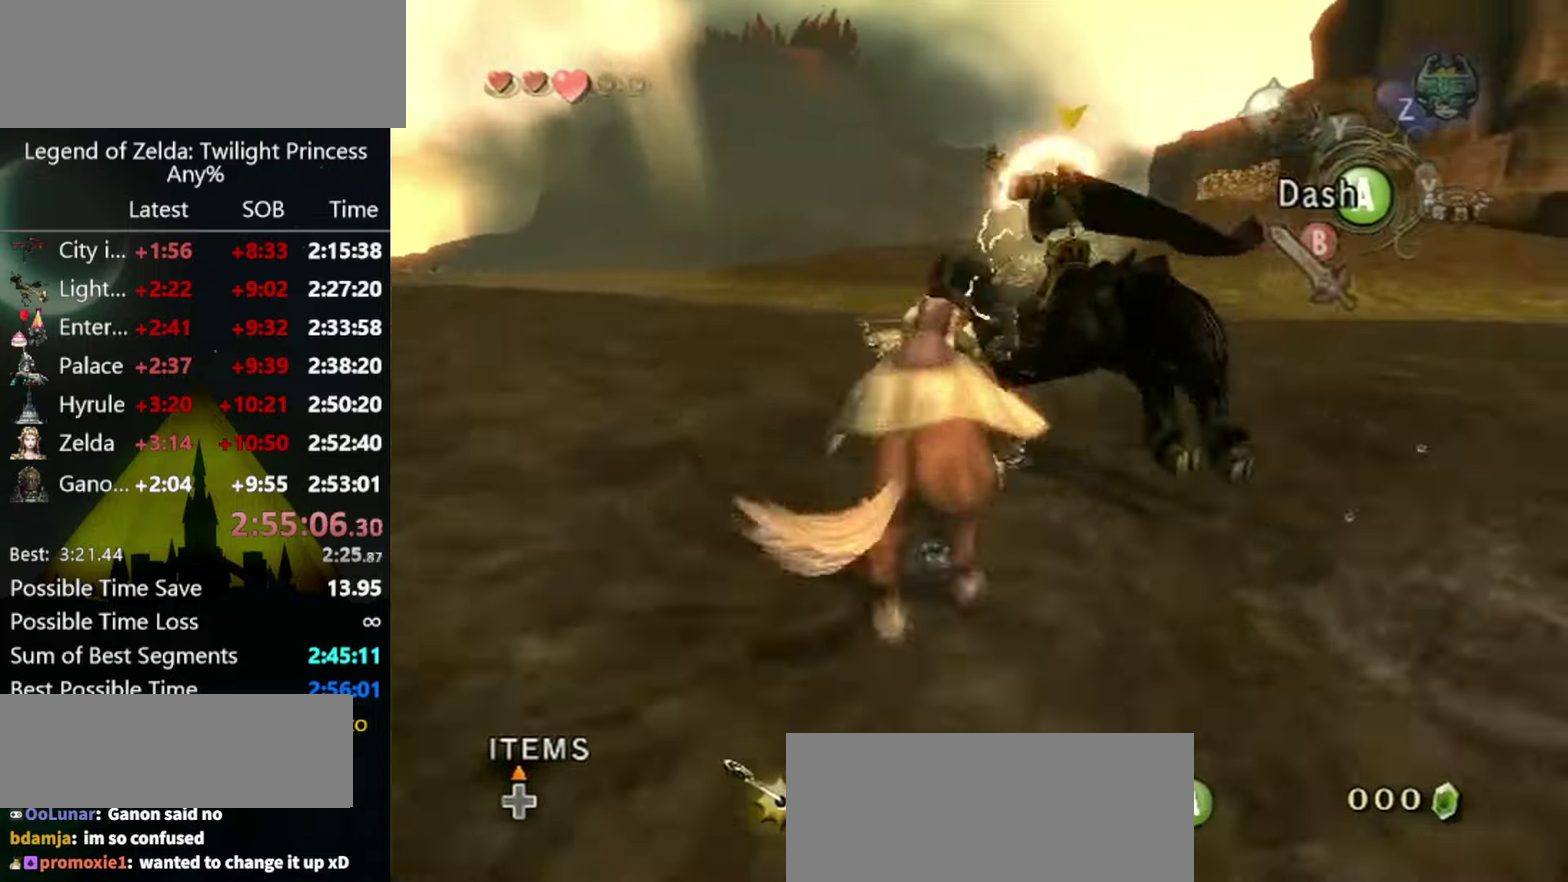
{"buttons": [], "left_stick": "up-left", "right_stick": "center", "events": [[100, "left_stick", "up-right"], [234, "left_stick", "up"], [500, "left_stick", "up-left"]]}
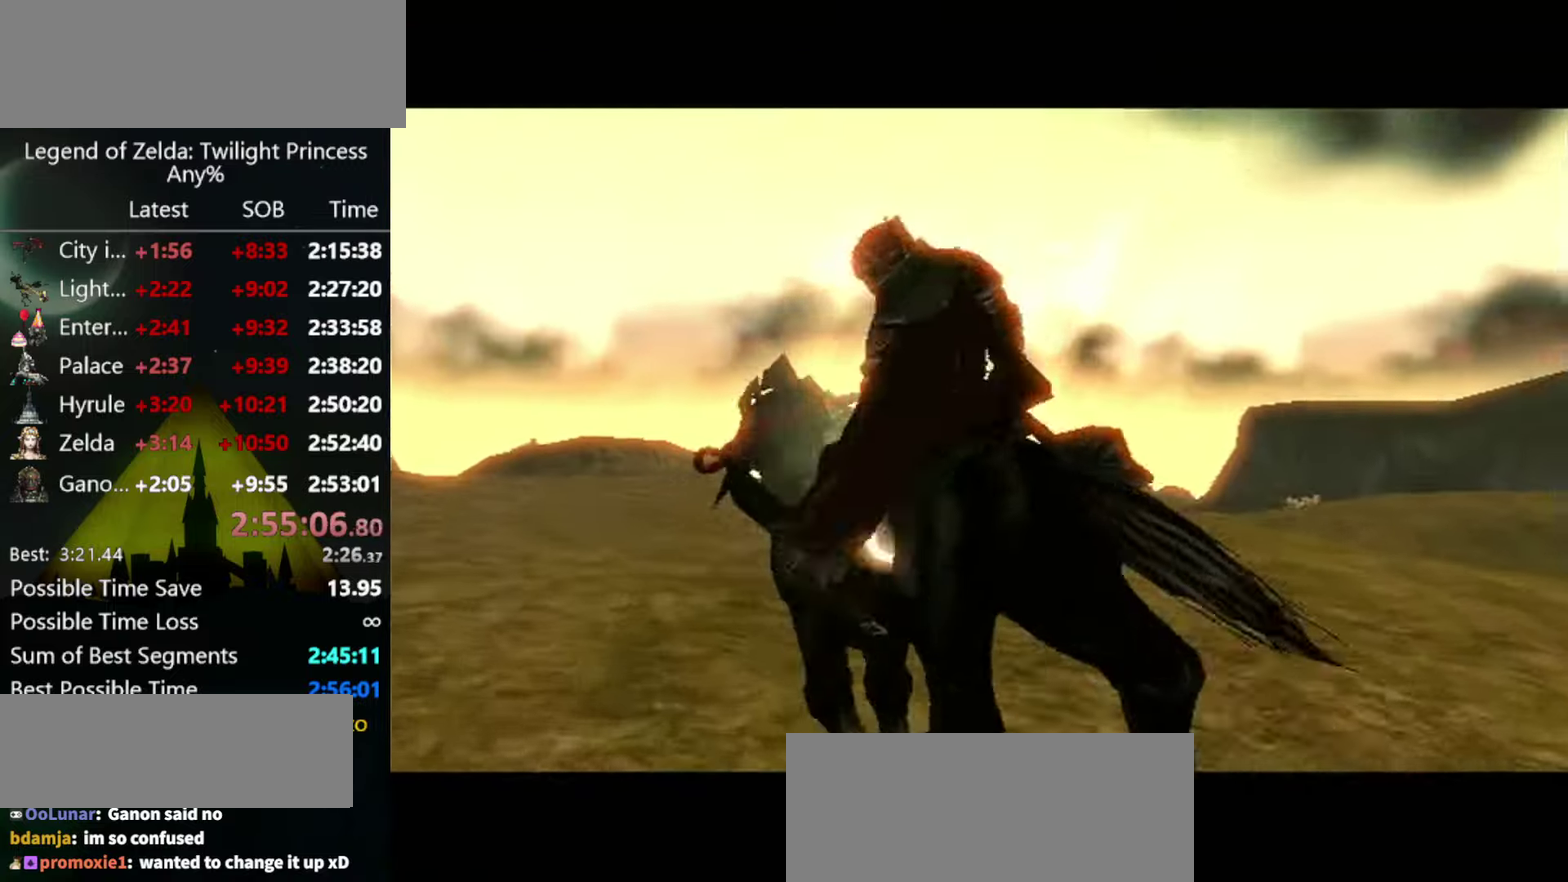
{"buttons": ["L1"], "left_stick": "center", "right_stick": "center", "events": [[67, "L1", "down"], [67, "left_stick", "up"], [467, "left_stick", "center"]]}
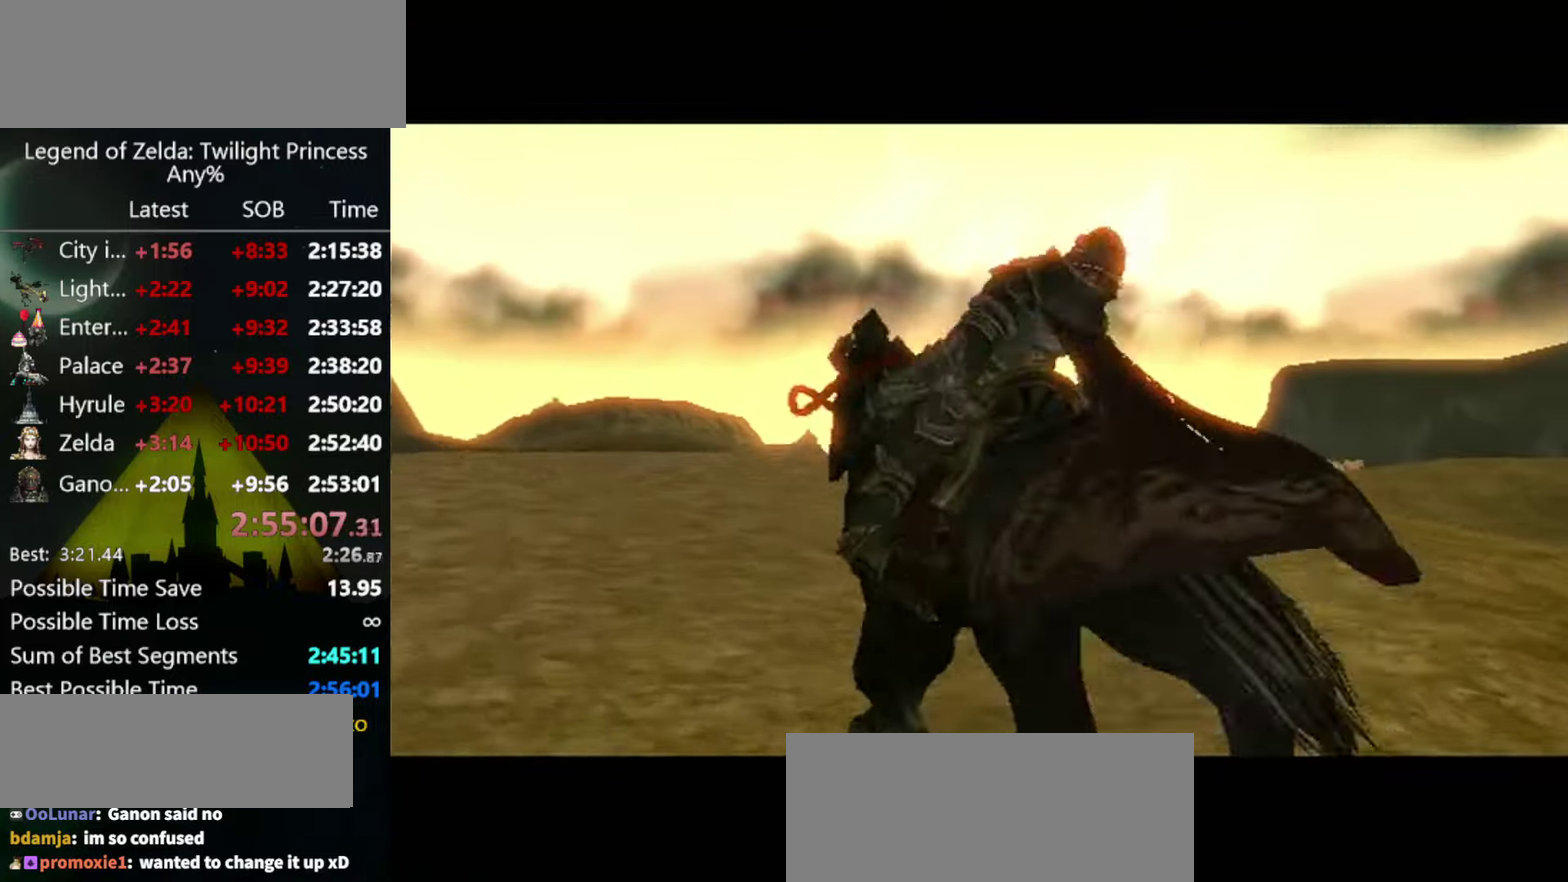
{"buttons": [], "left_stick": "center", "right_stick": "center", "events": [[67, "L1", "up"]]}